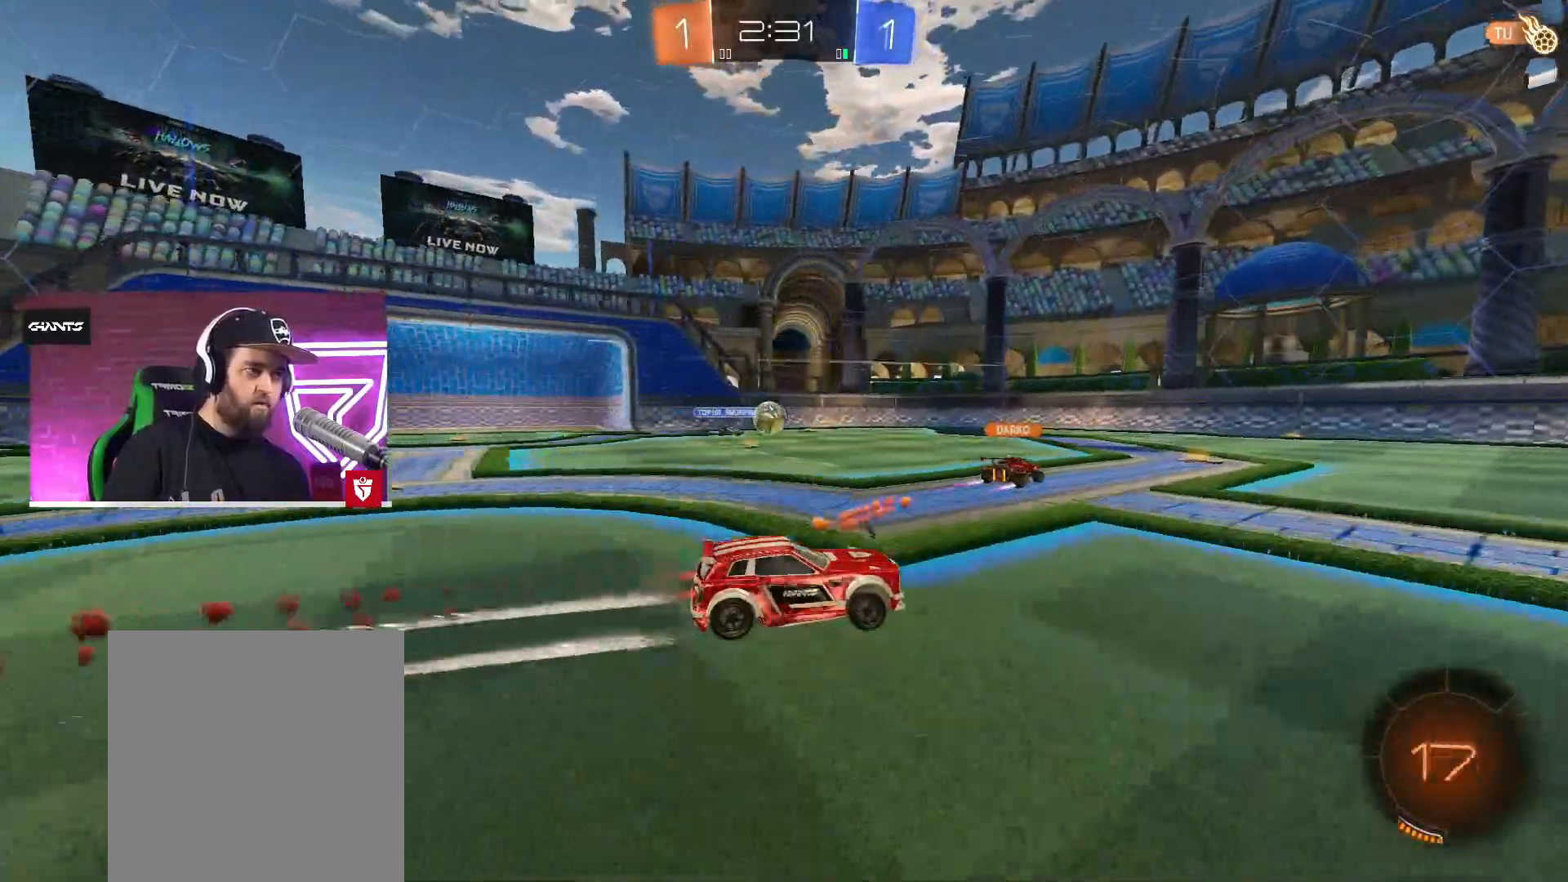
Gameplay with a controller (PlayStation layout); each line is a JSON object with the inputs held at the frame after it. "events" lists button and stick changes between this image and that frame as [ms after this image, input, new state], when the widget could be followed in between.
{"buttons": ["TRIANGLE", "R2"], "left_stick": "center", "right_stick": "center", "events": [[33, "CROSS", "up"], [417, "TRIANGLE", "down"]]}
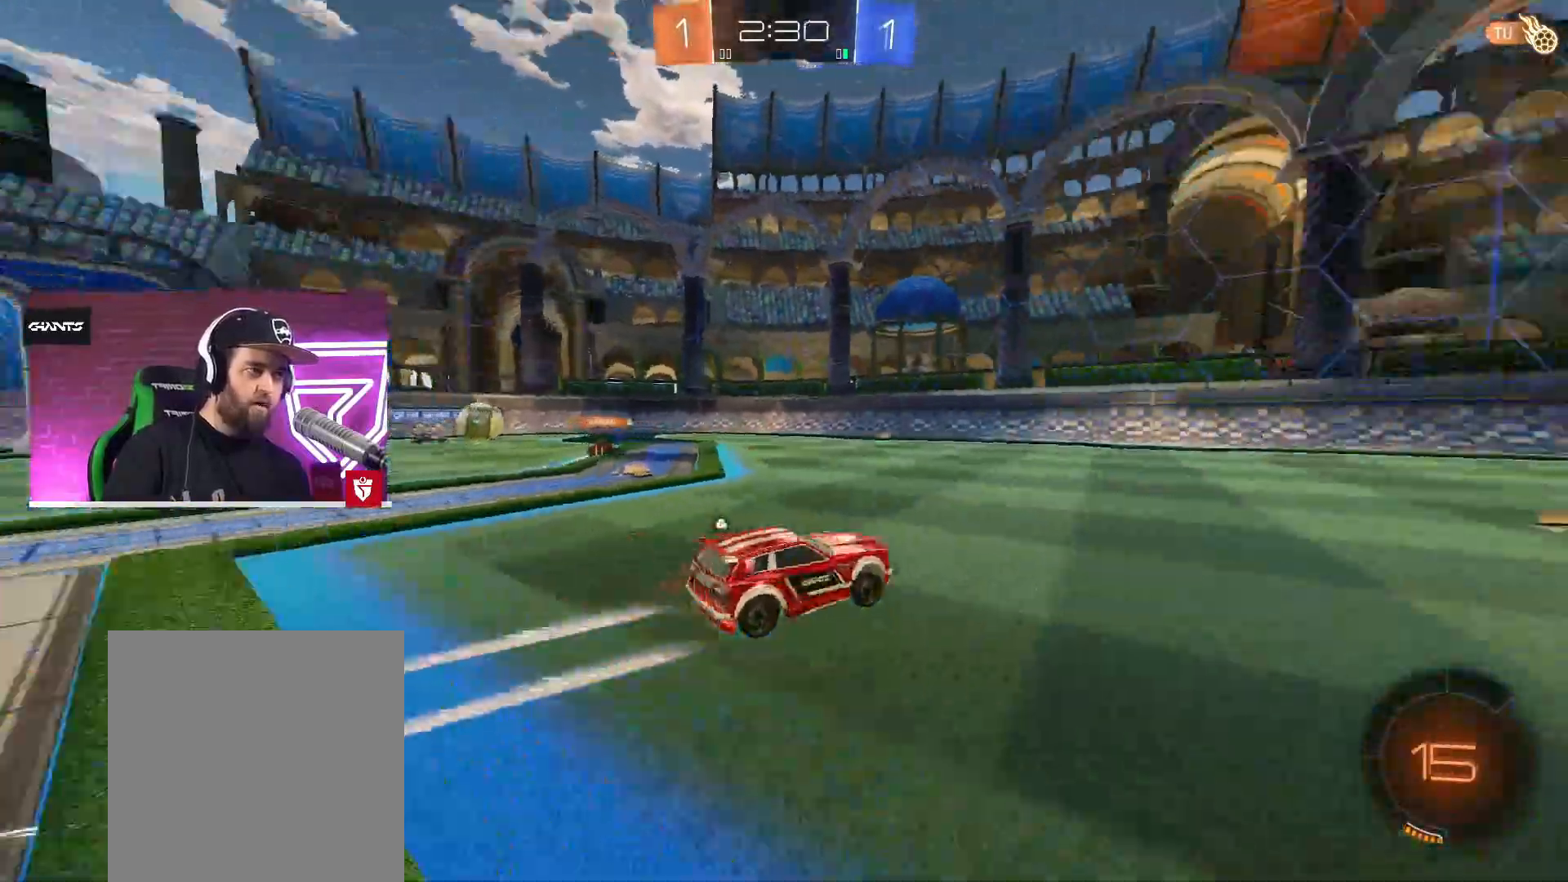
{"buttons": ["R2"], "left_stick": "center", "right_stick": "center", "events": [[33, "TRIANGLE", "up"], [167, "CROSS", "down"], [250, "left_stick", "right"], [433, "left_stick", "center"], [483, "CROSS", "up"]]}
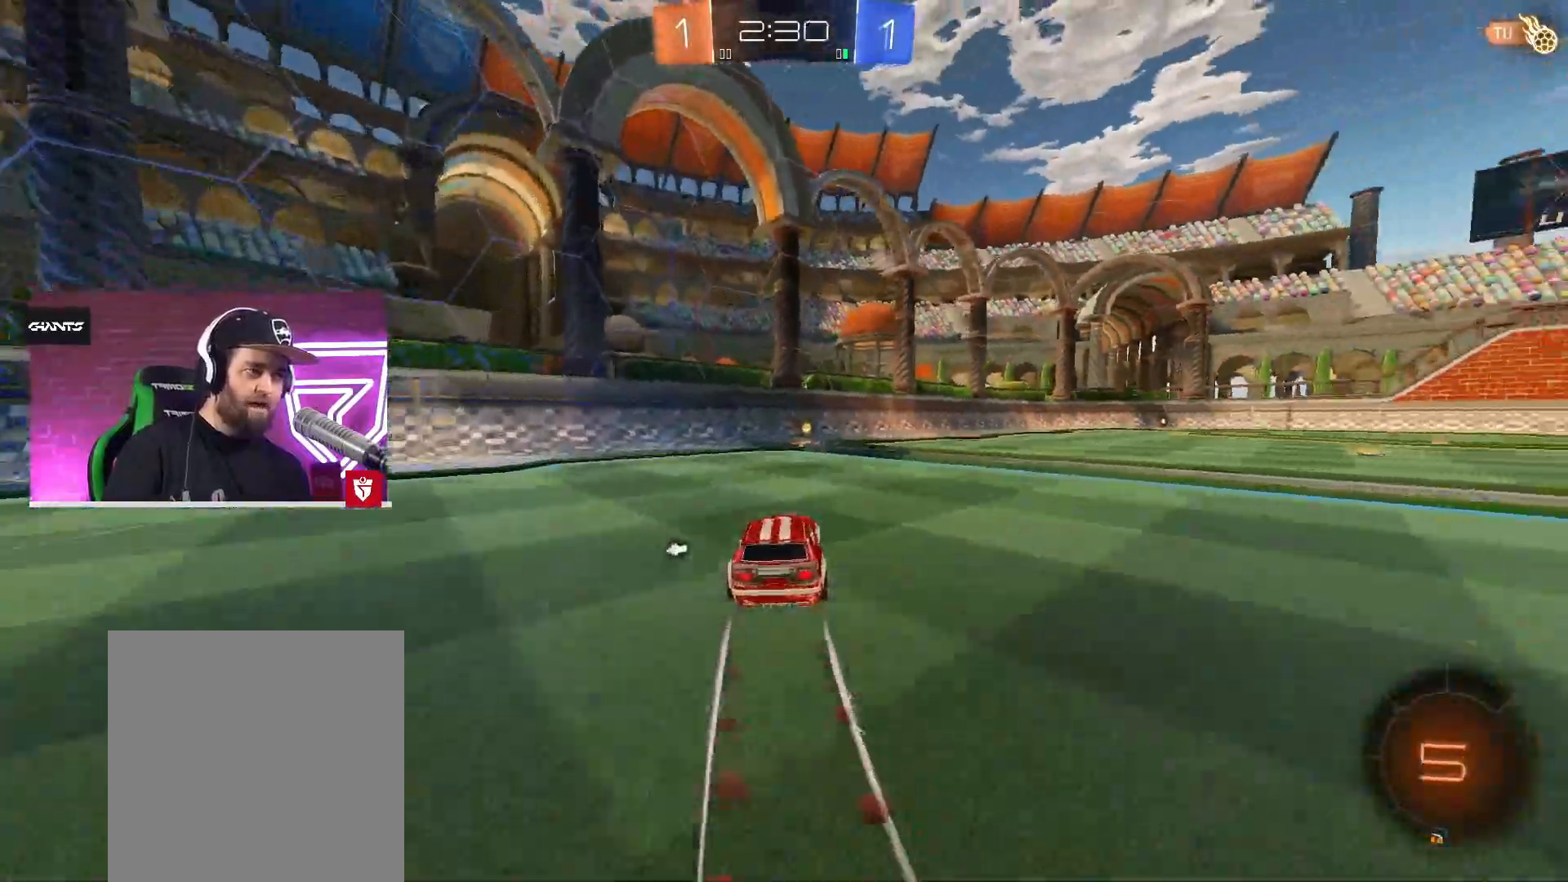
{"buttons": ["R2"], "left_stick": "right", "right_stick": "center", "events": [[33, "TRIANGLE", "down"], [133, "left_stick", "left"], [167, "TRIANGLE", "up"], [183, "left_stick", "center"], [350, "left_stick", "right"]]}
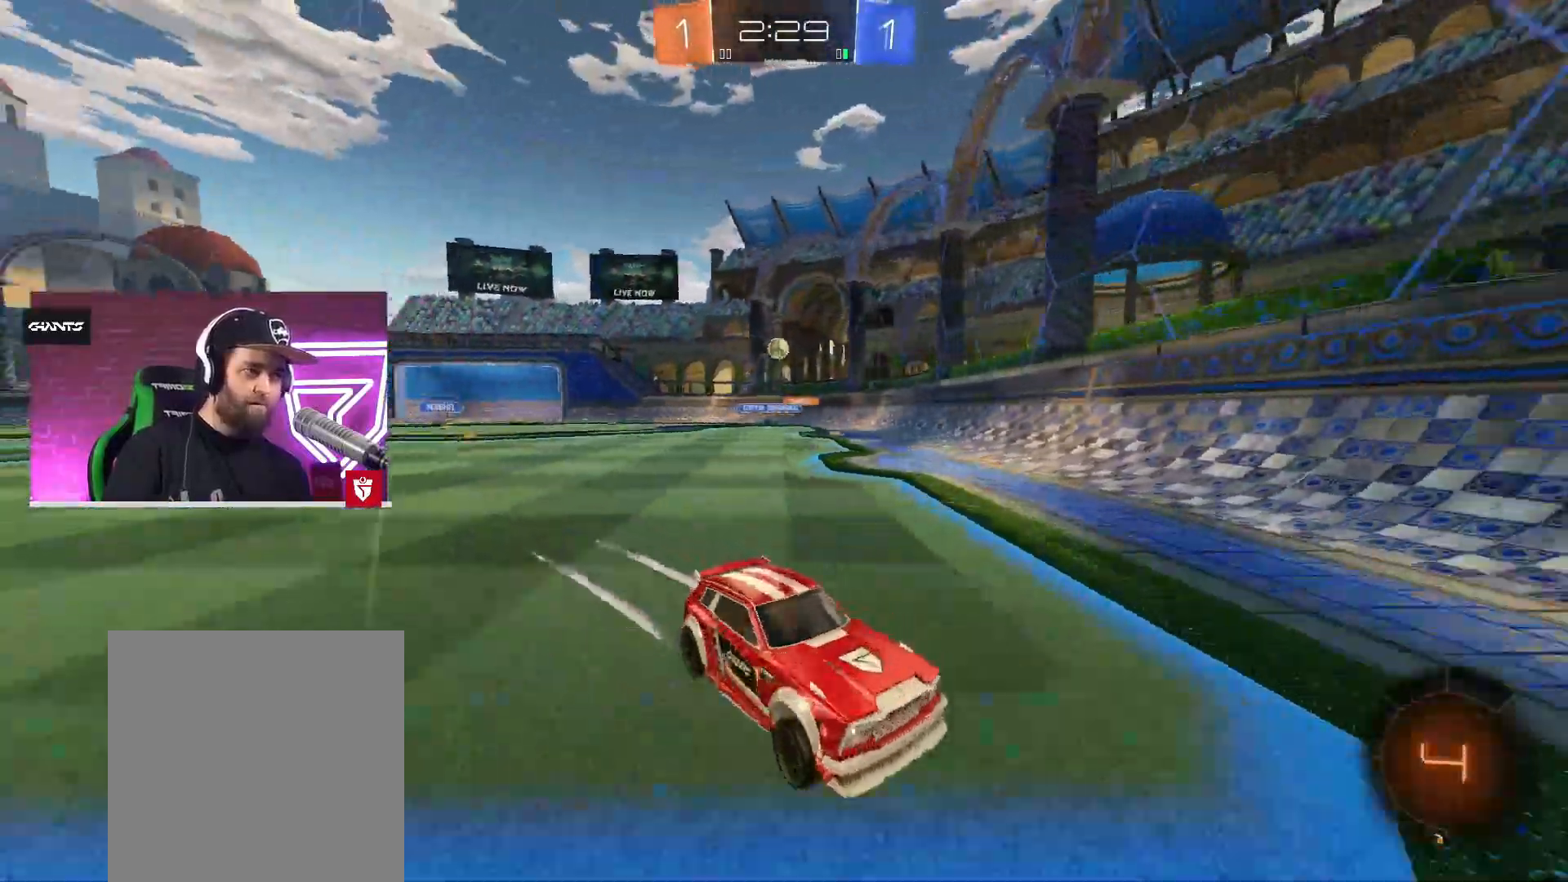
{"buttons": ["R2"], "left_stick": "up-right", "right_stick": "center", "events": [[33, "left_stick", "up-right"], [50, "L1", "down"], [167, "L1", "up"], [367, "L1", "down"], [467, "L1", "up"]]}
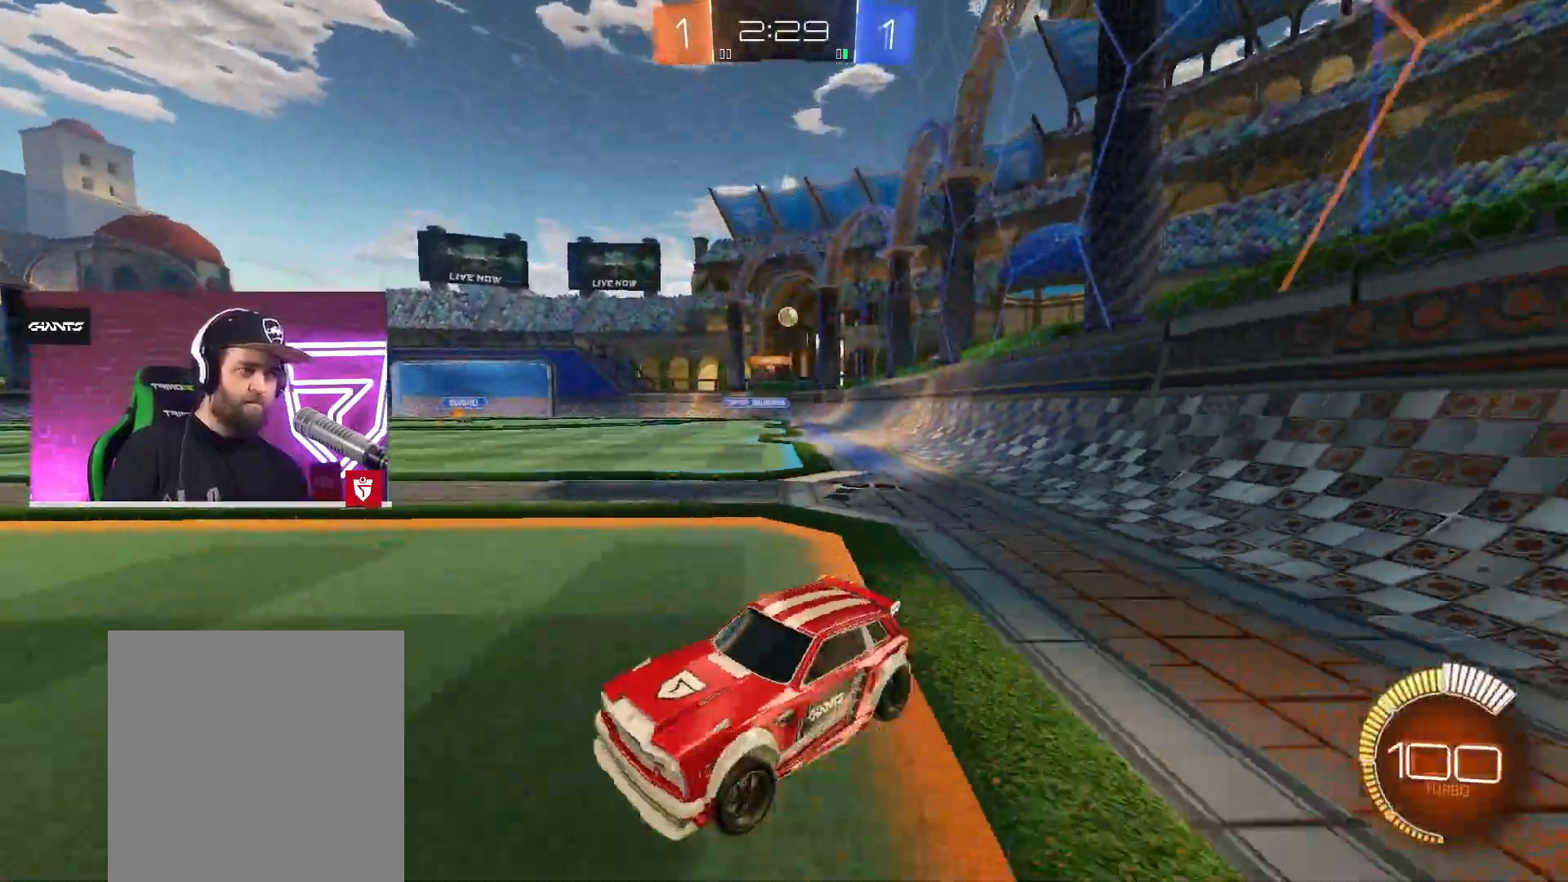
{"buttons": ["CROSS", "R2"], "left_stick": "up-right", "right_stick": "center", "events": [[167, "L1", "down"], [267, "L1", "up"], [500, "CROSS", "down"]]}
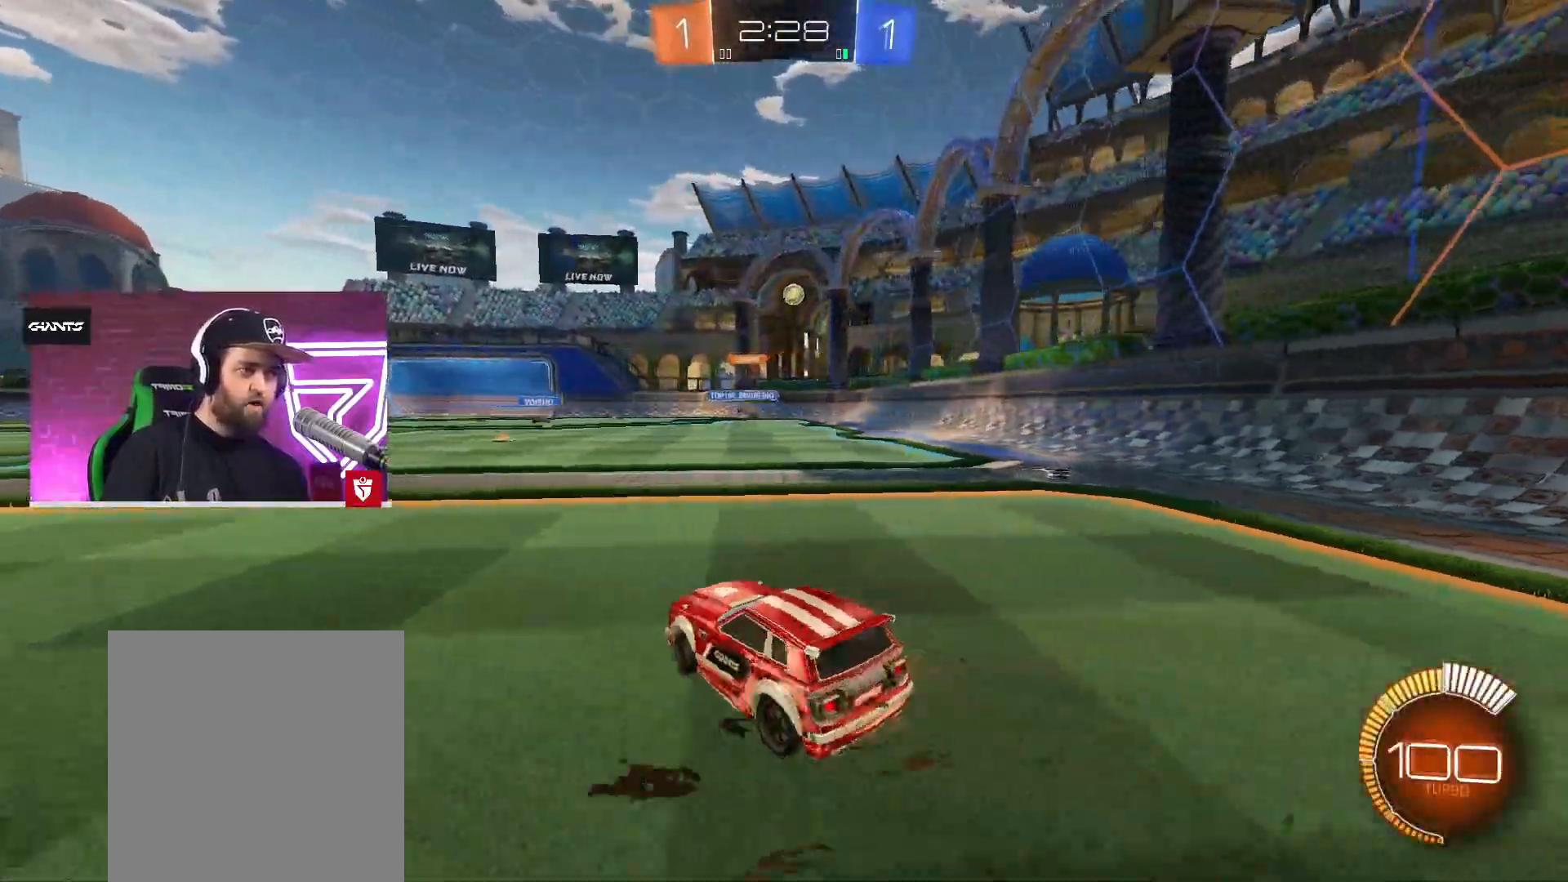
{"buttons": ["R2"], "left_stick": "up-right", "right_stick": "center", "events": [[283, "L1", "down"], [350, "CROSS", "up"], [417, "L1", "up"]]}
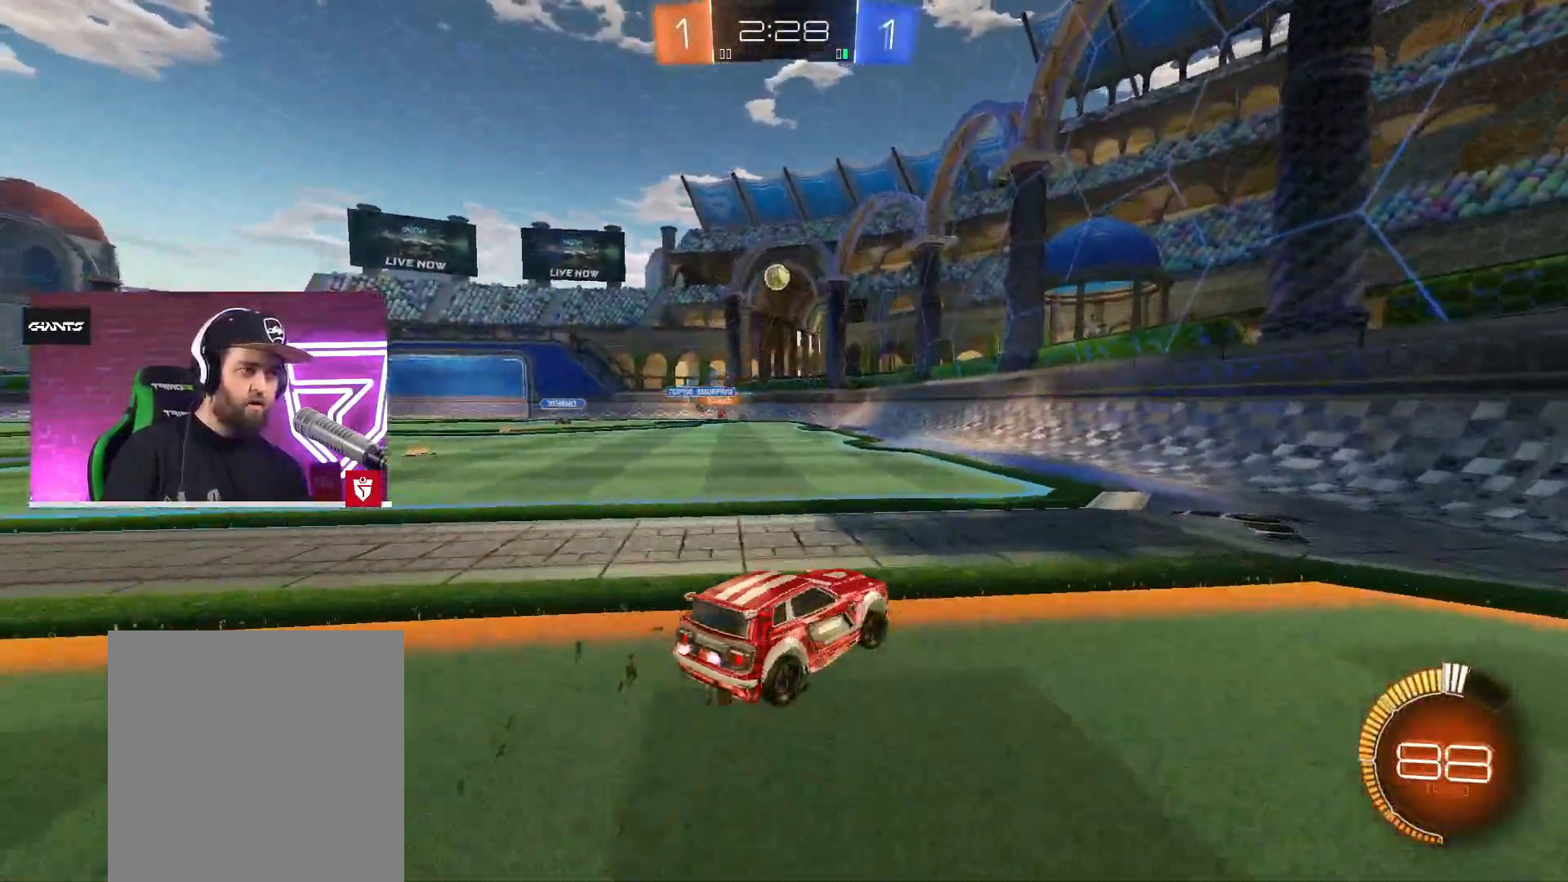
{"buttons": ["L1", "R2"], "left_stick": "up-right", "right_stick": "center", "events": [[467, "L1", "down"]]}
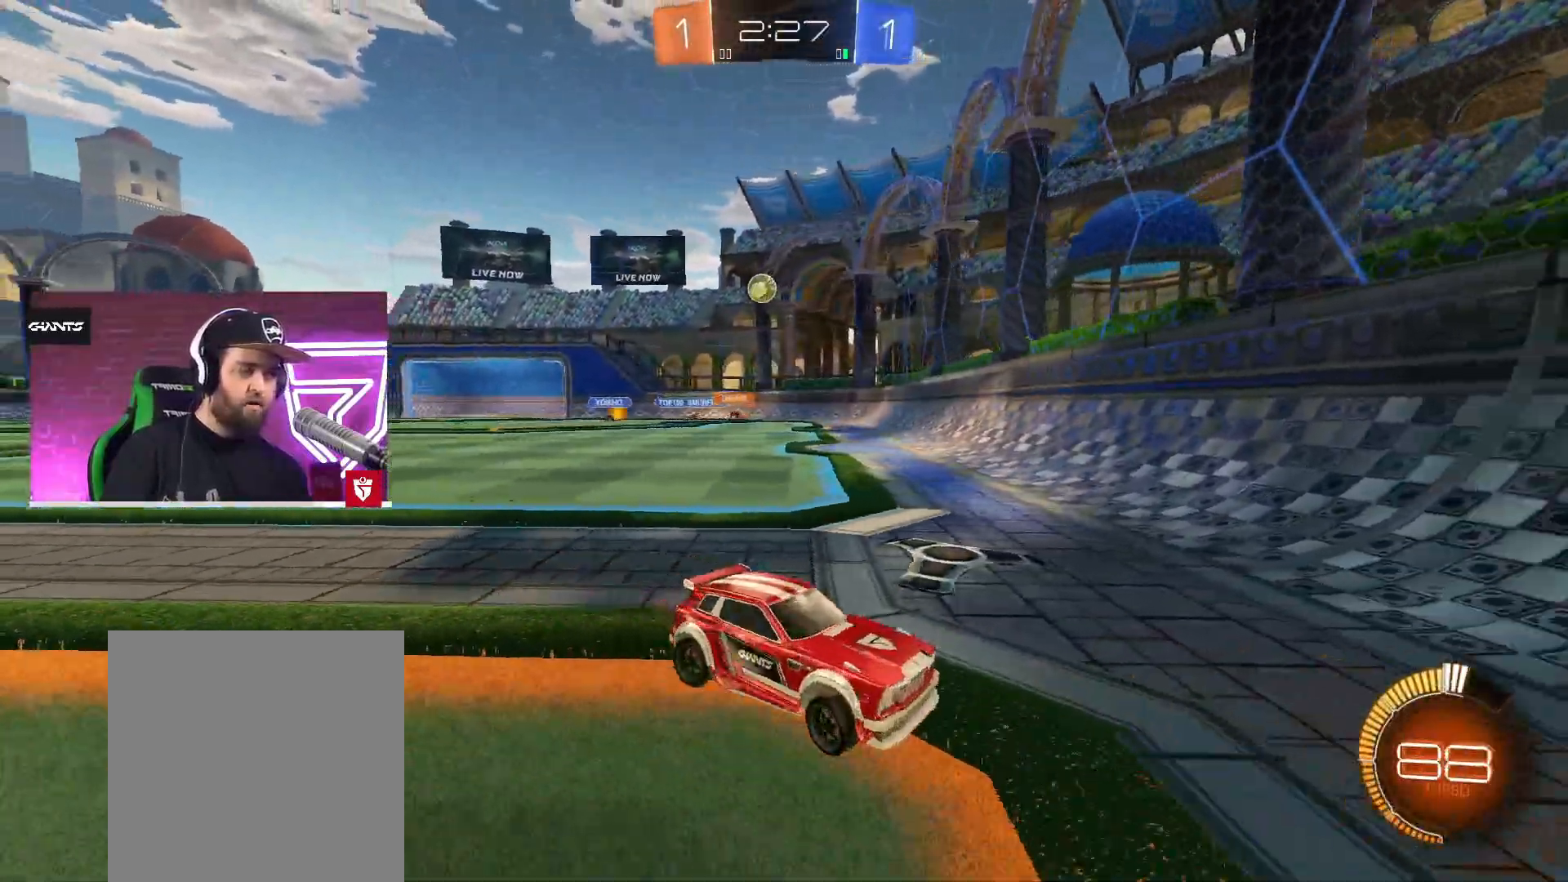
{"buttons": ["R2"], "left_stick": "up-right", "right_stick": "center", "events": [[117, "L1", "up"]]}
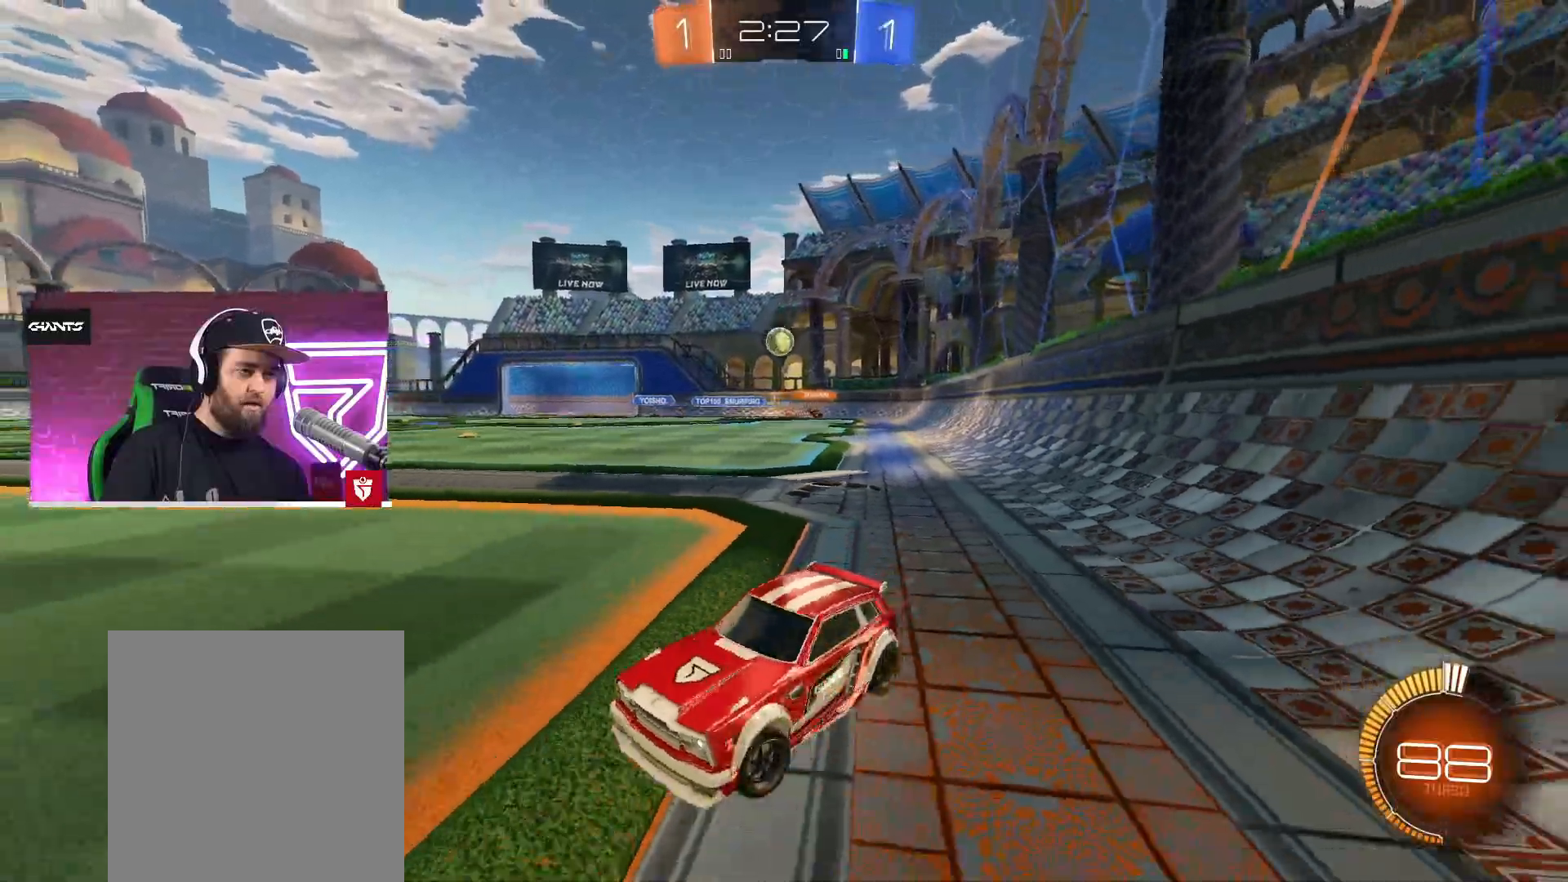
{"buttons": ["R2"], "left_stick": "right", "right_stick": "center", "events": [[33, "L1", "down"], [150, "L1", "up"], [400, "left_stick", "right"]]}
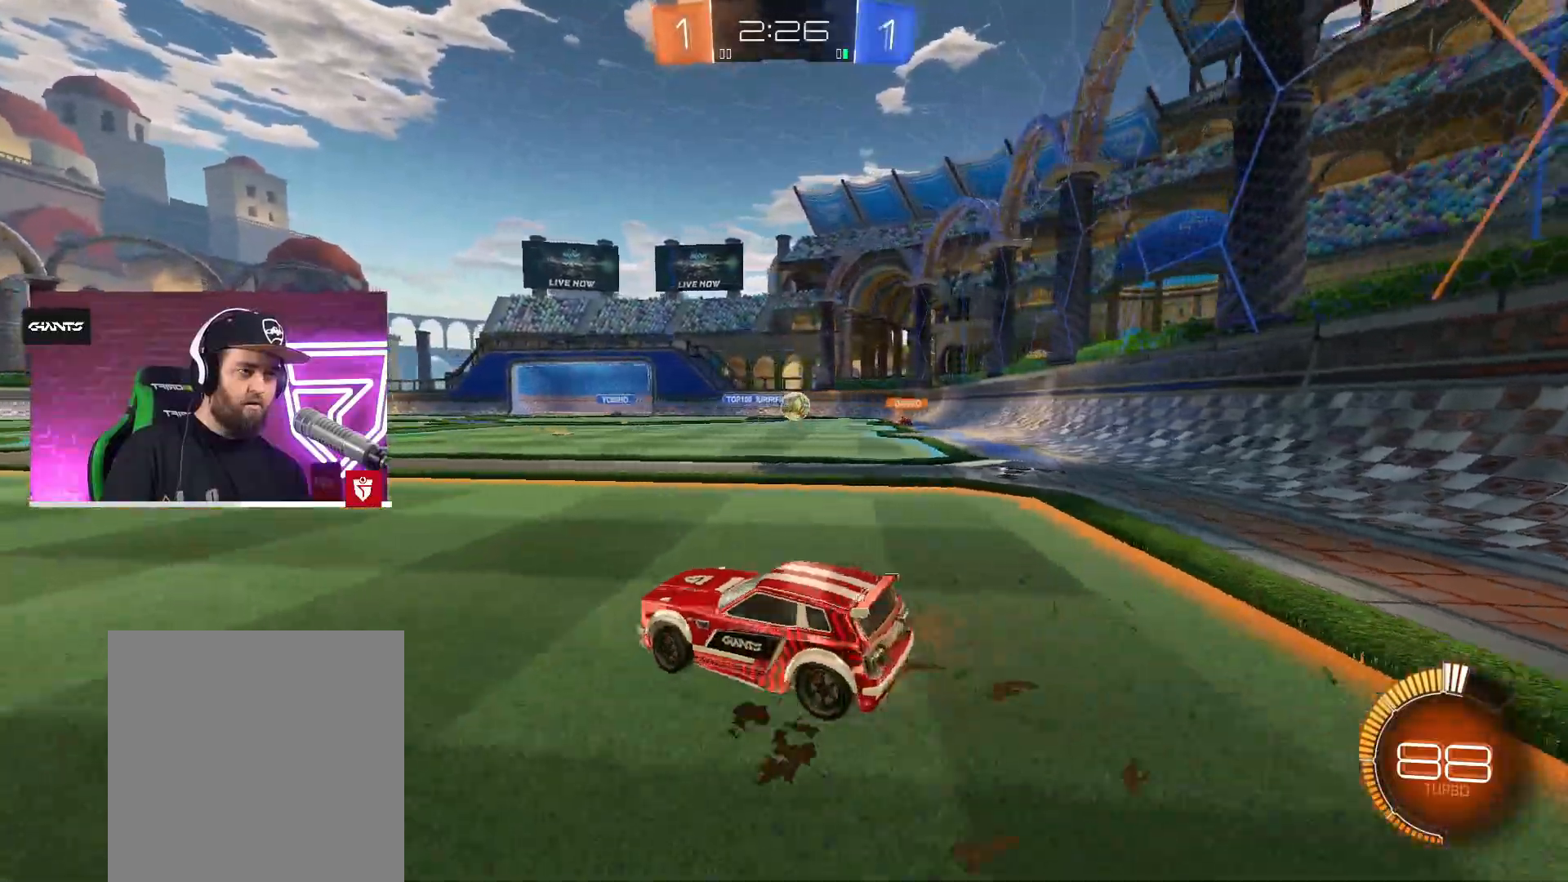
{"buttons": ["L1", "R2"], "left_stick": "left", "right_stick": "center", "events": [[200, "left_stick", "up"], [250, "left_stick", "left"], [450, "L1", "down"]]}
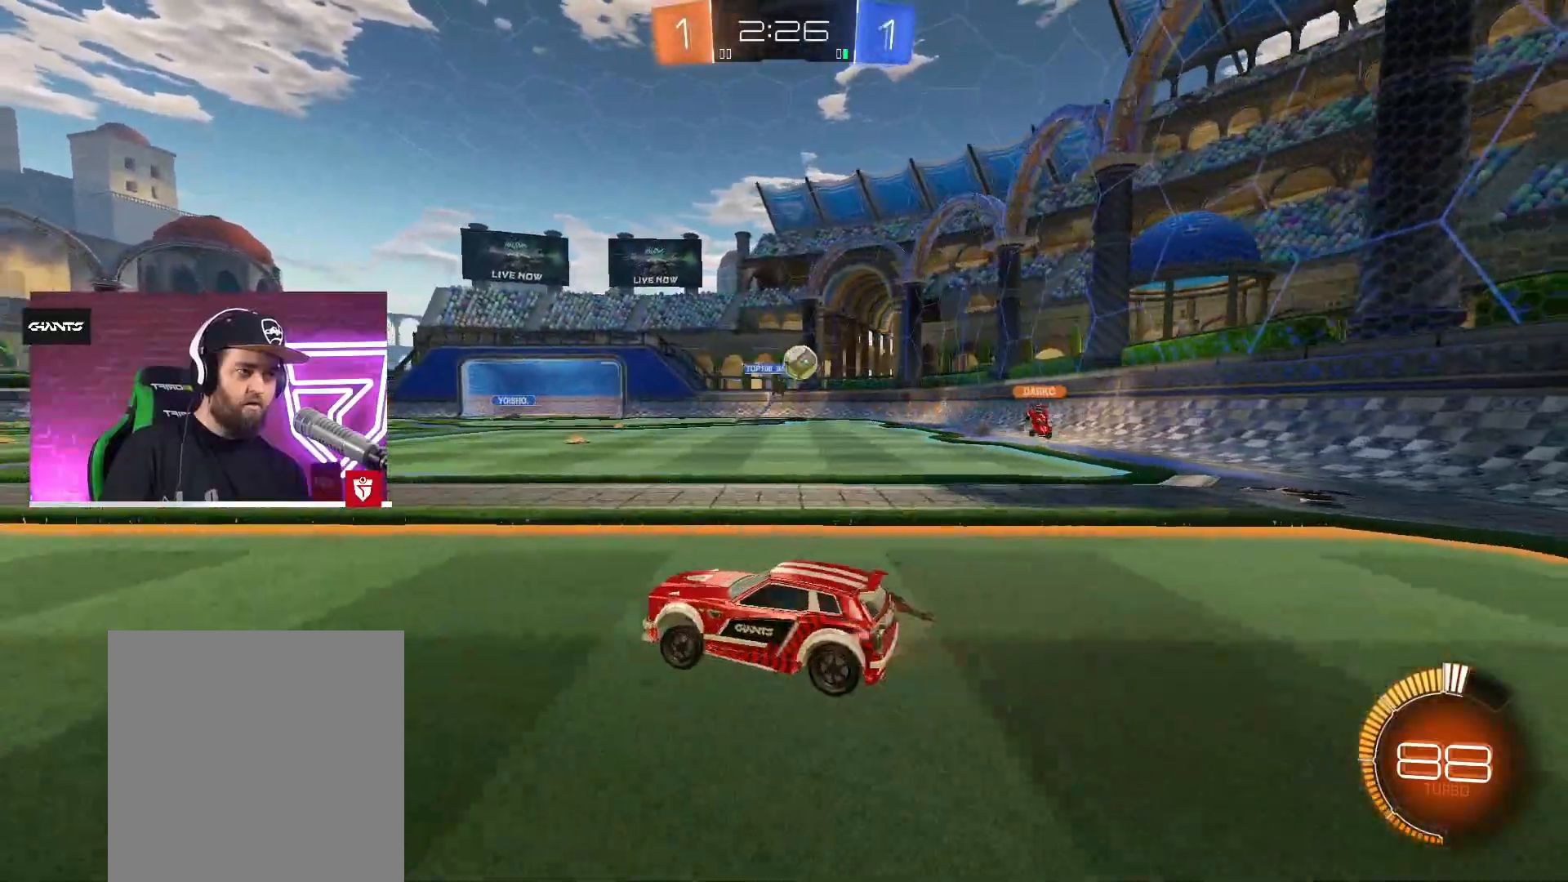
{"buttons": ["CROSS", "R2"], "left_stick": "center", "right_stick": "center", "events": [[50, "L1", "up"], [133, "CROSS", "down"], [500, "left_stick", "center"]]}
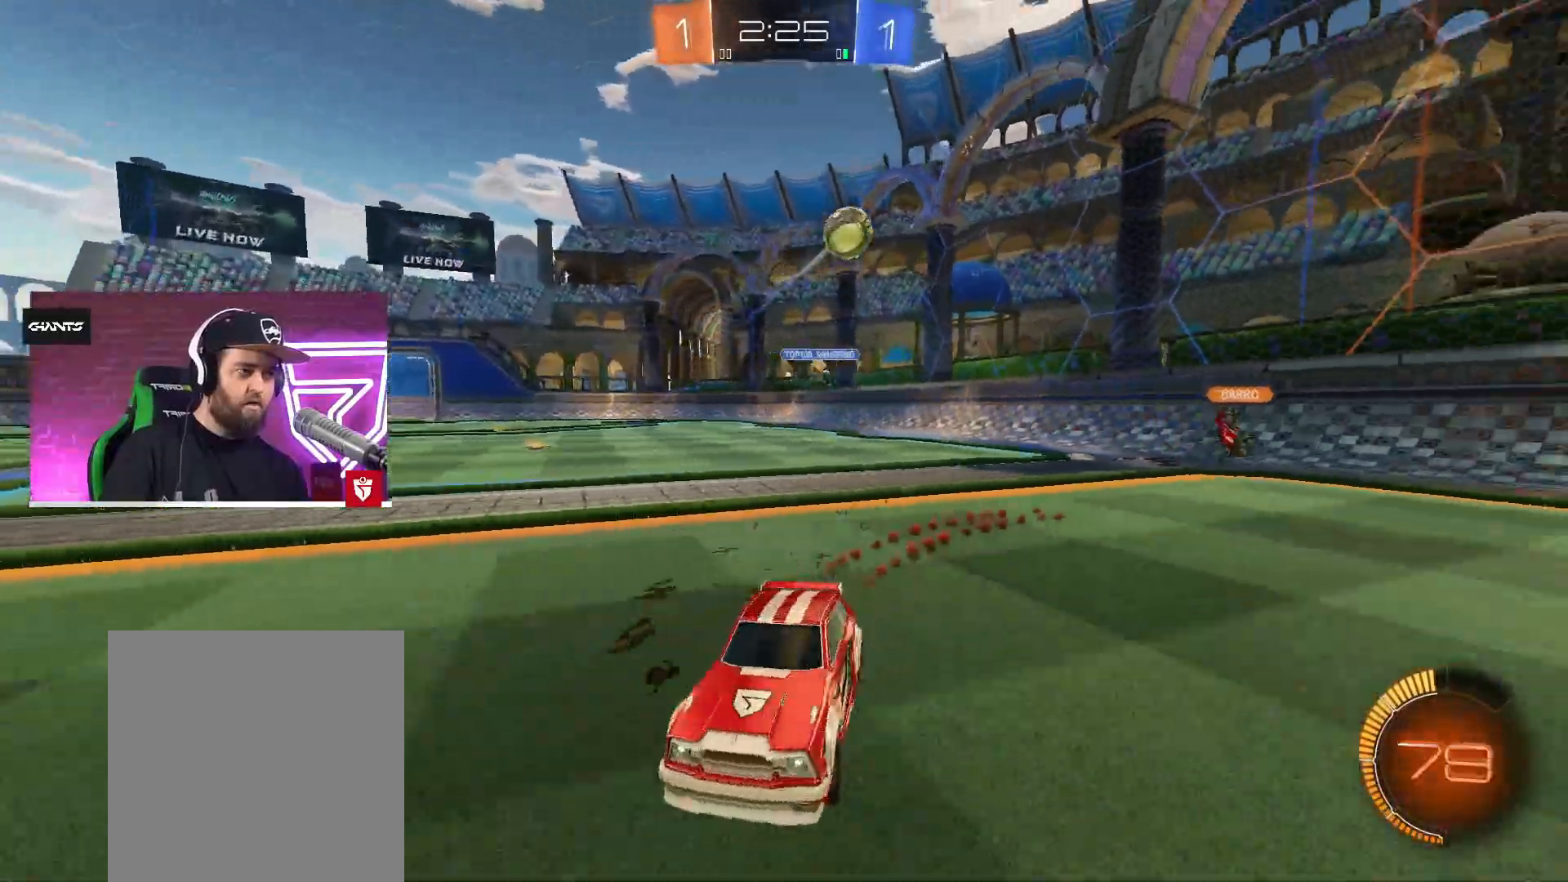
{"buttons": ["R2"], "left_stick": "center", "right_stick": "center", "events": [[33, "SQUARE", "down"], [33, "left_stick", "up"], [67, "L1", "down"], [117, "L3", "down"], [133, "SQUARE", "up"], [183, "SQUARE", "down"], [250, "L3", "up"], [300, "CROSS", "up"], [317, "L1", "up"], [333, "SQUARE", "up"], [367, "left_stick", "center"]]}
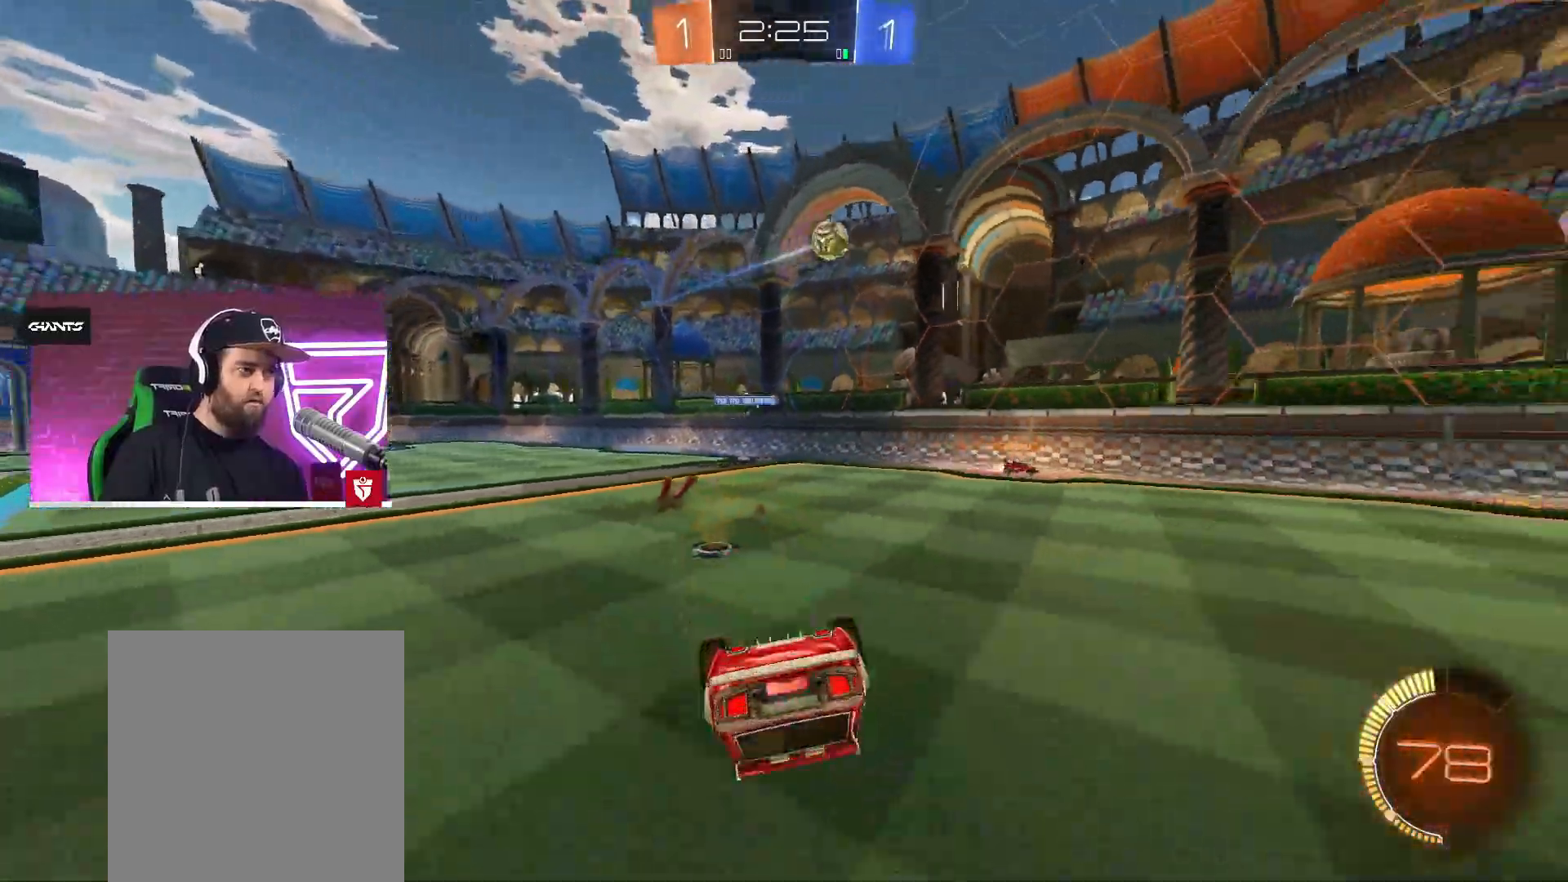
{"buttons": ["R2"], "left_stick": "center", "right_stick": "center", "events": []}
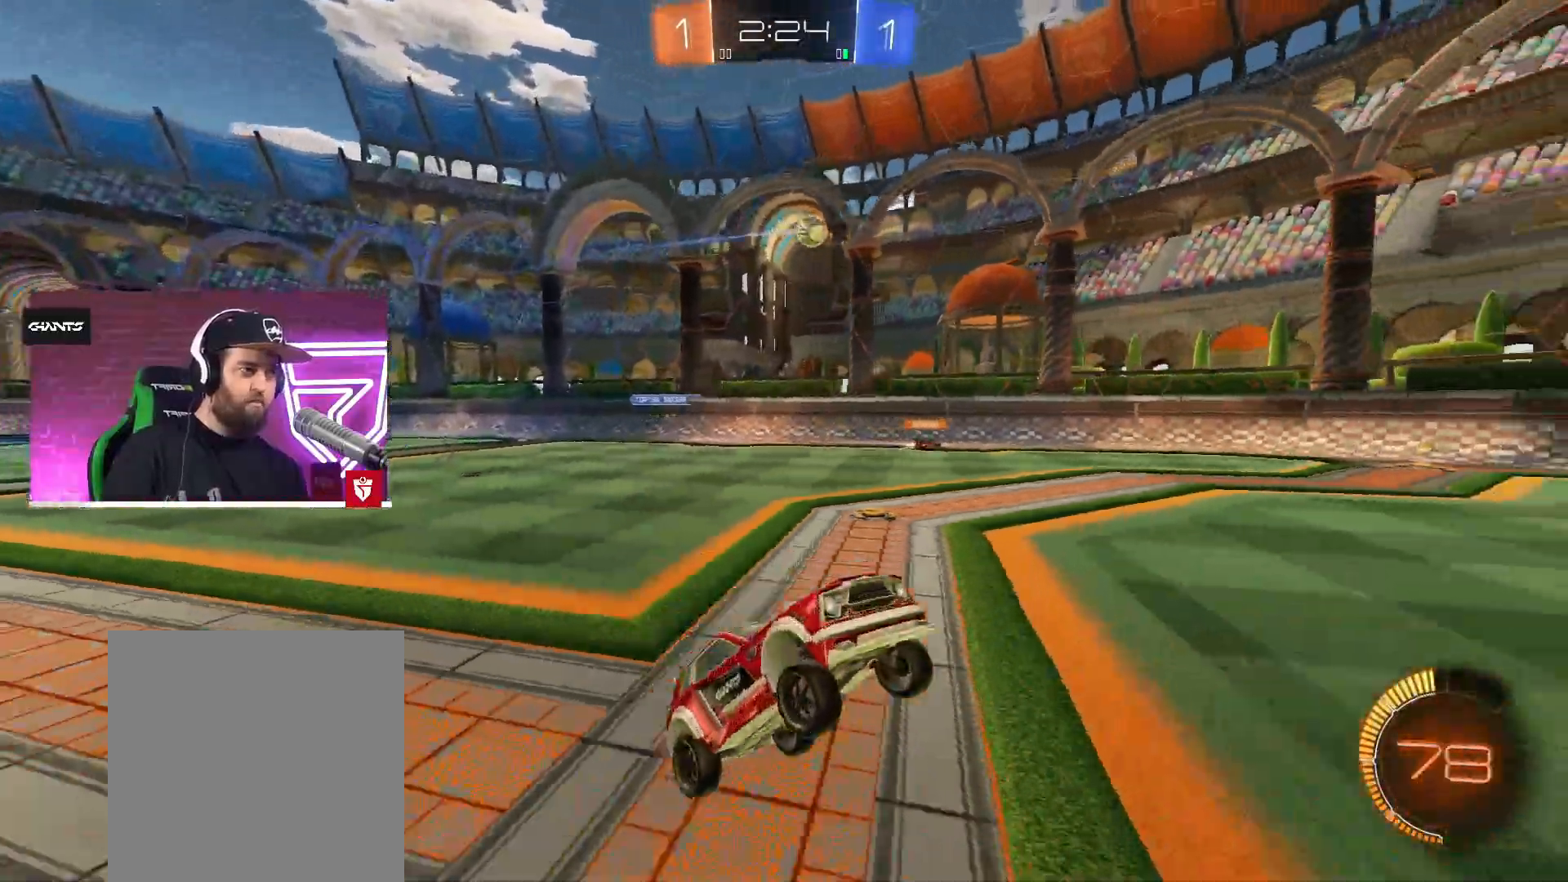
{"buttons": ["R2"], "left_stick": "left", "right_stick": "center", "events": [[117, "left_stick", "left"]]}
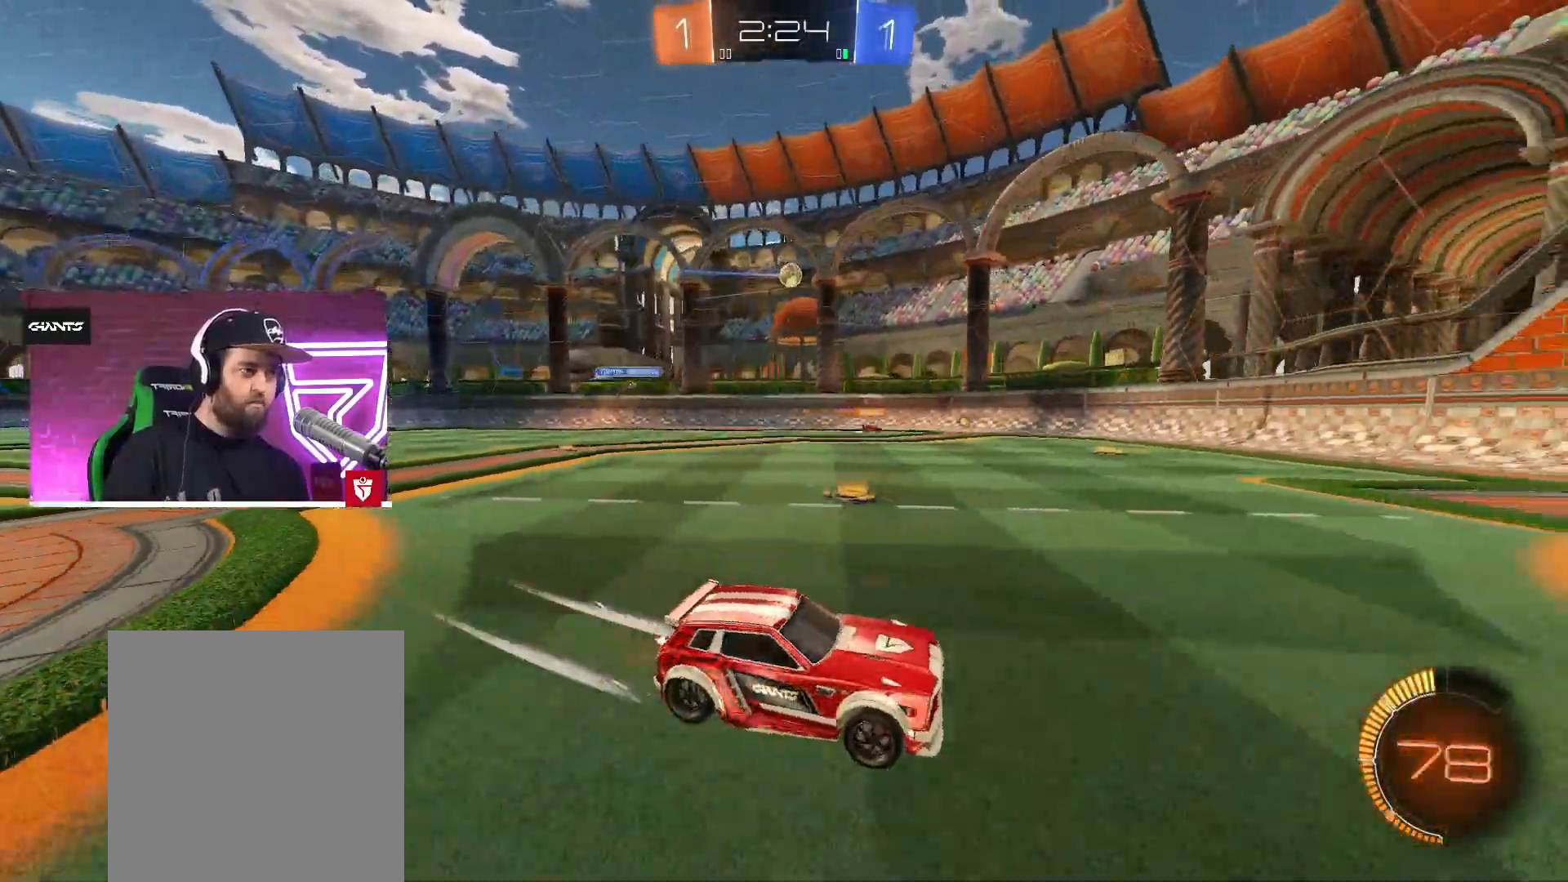
{"buttons": ["R2"], "left_stick": "center", "right_stick": "center", "events": [[50, "L1", "down"], [133, "L1", "up"], [417, "left_stick", "center"]]}
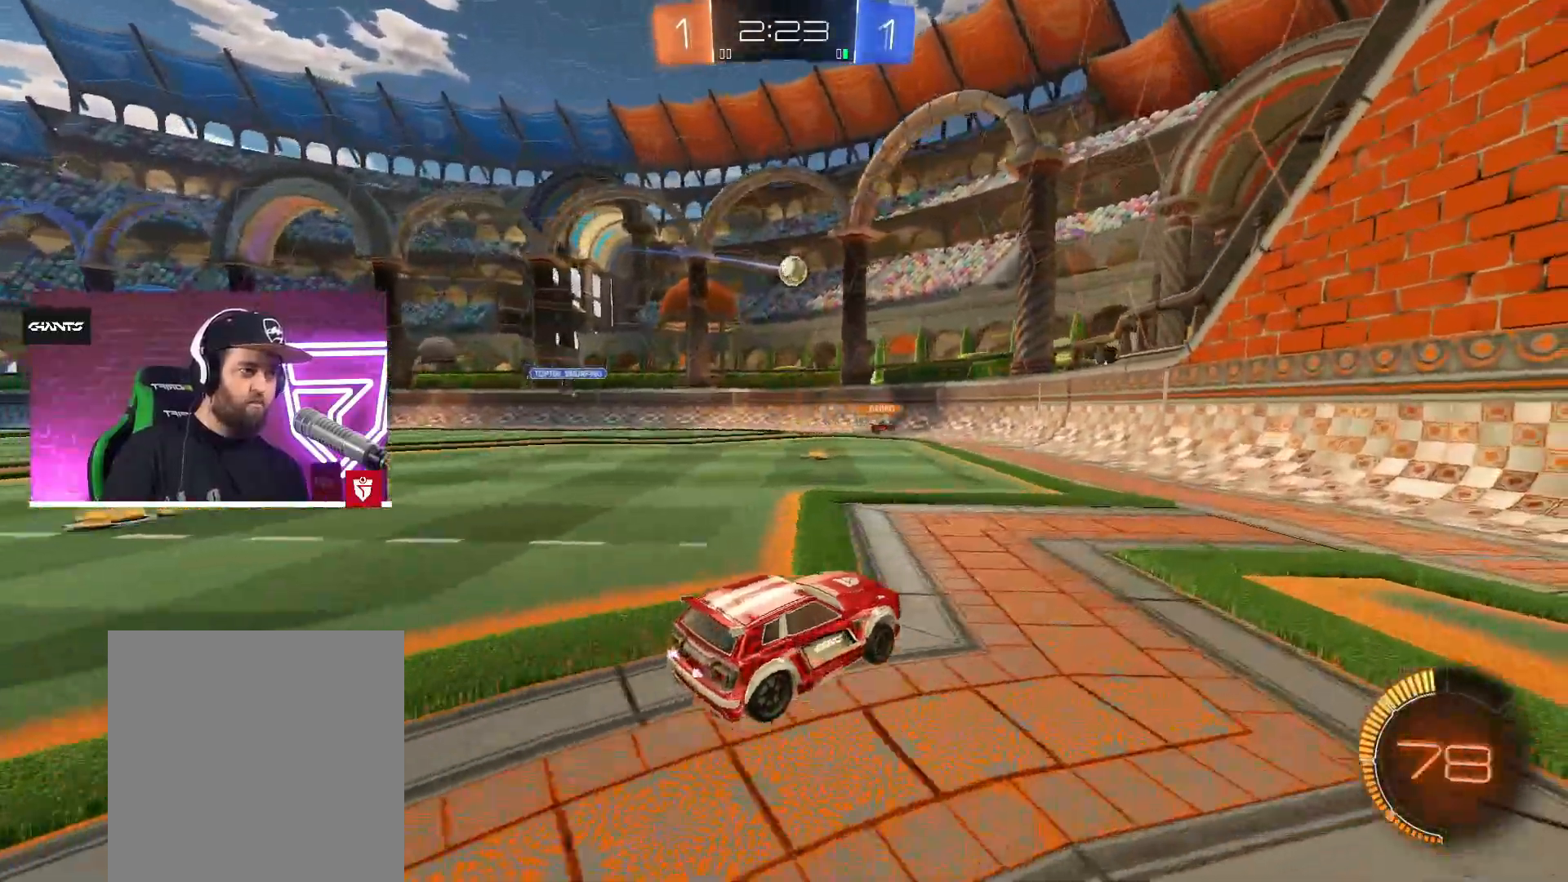
{"buttons": [], "left_stick": "left", "right_stick": "center", "events": [[83, "left_stick", "left"], [267, "R2", "up"], [267, "left_stick", "center"], [350, "left_stick", "left"]]}
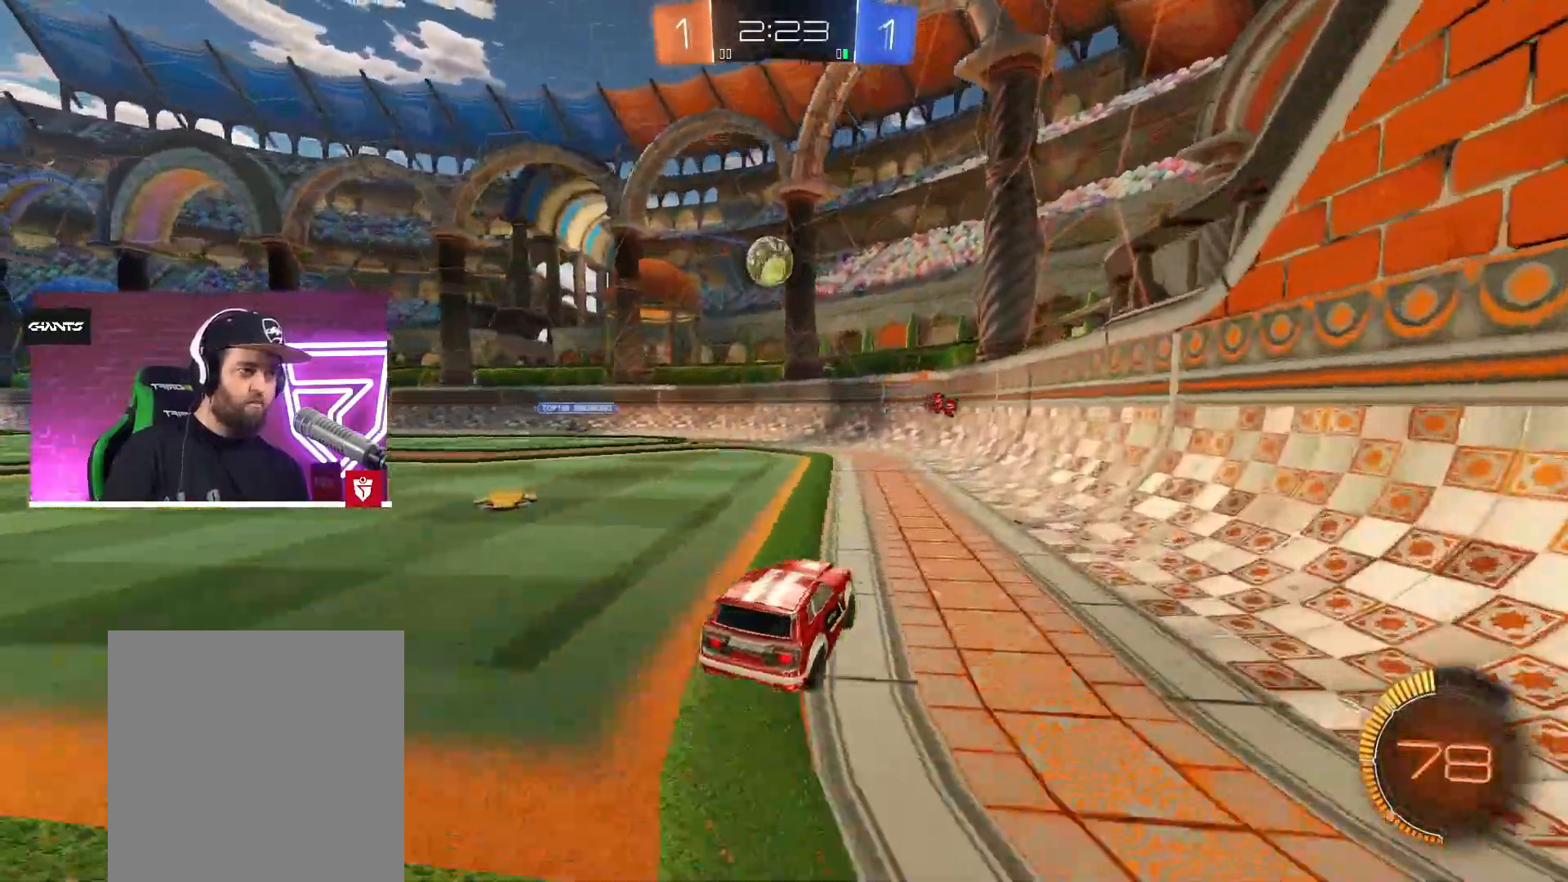
{"buttons": ["L1"], "left_stick": "up-left", "right_stick": "center", "events": [[117, "CROSS", "down"], [117, "R2", "down"], [117, "SQUARE", "down"], [150, "left_stick", "down-right"], [267, "SQUARE", "up"], [300, "R2", "up"], [317, "left_stick", "left"], [350, "CROSS", "up"], [433, "L1", "down"], [433, "left_stick", "up-left"]]}
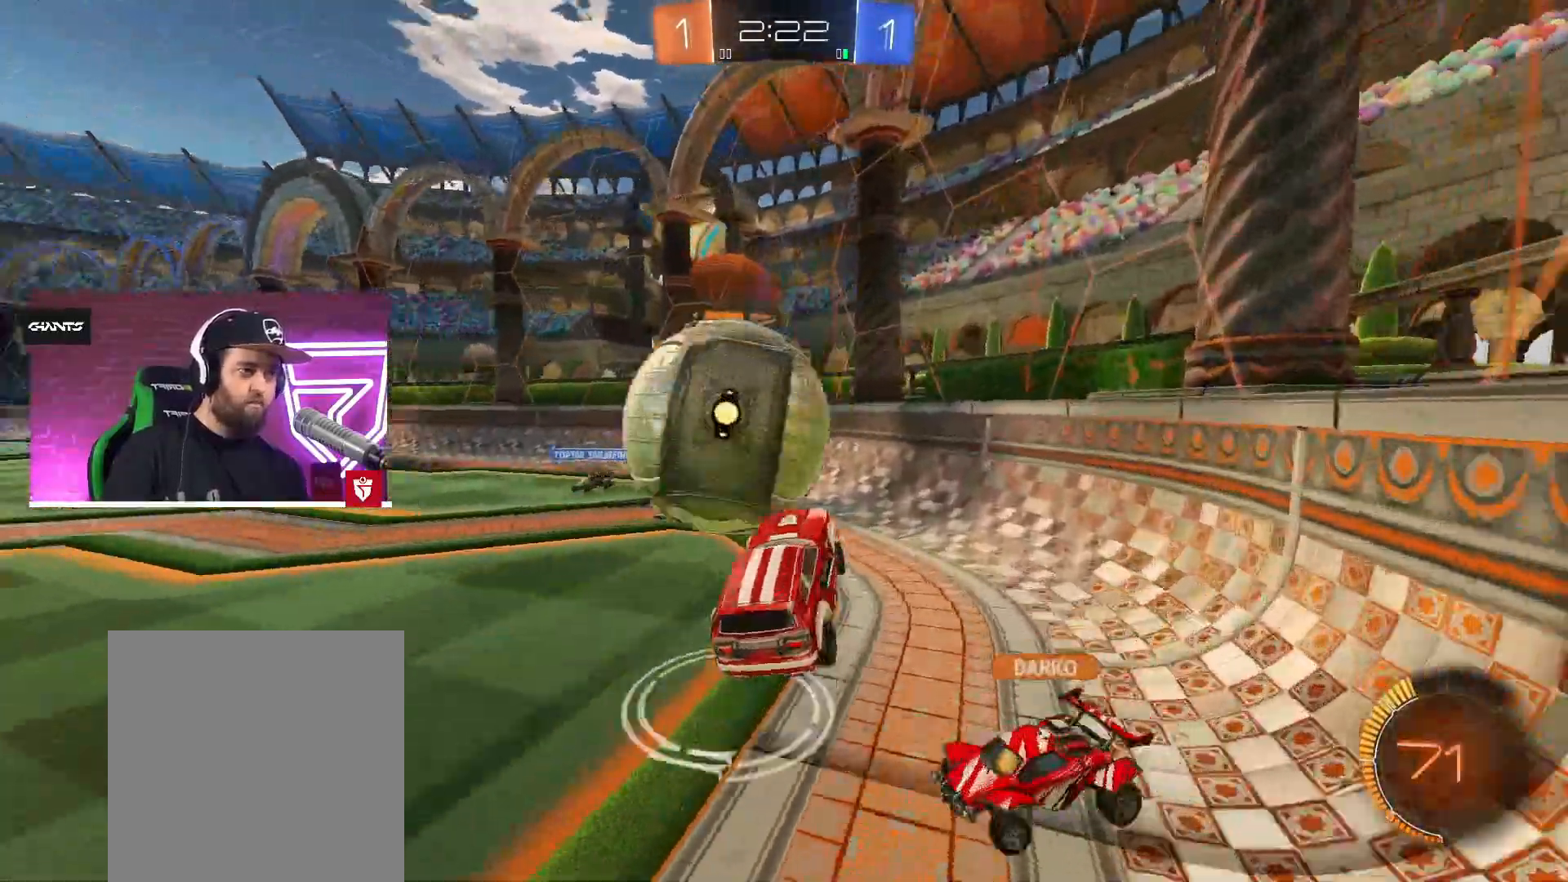
{"buttons": ["R2"], "left_stick": "center", "right_stick": "center", "events": [[67, "L1", "up"], [100, "left_stick", "center"], [167, "R2", "down"]]}
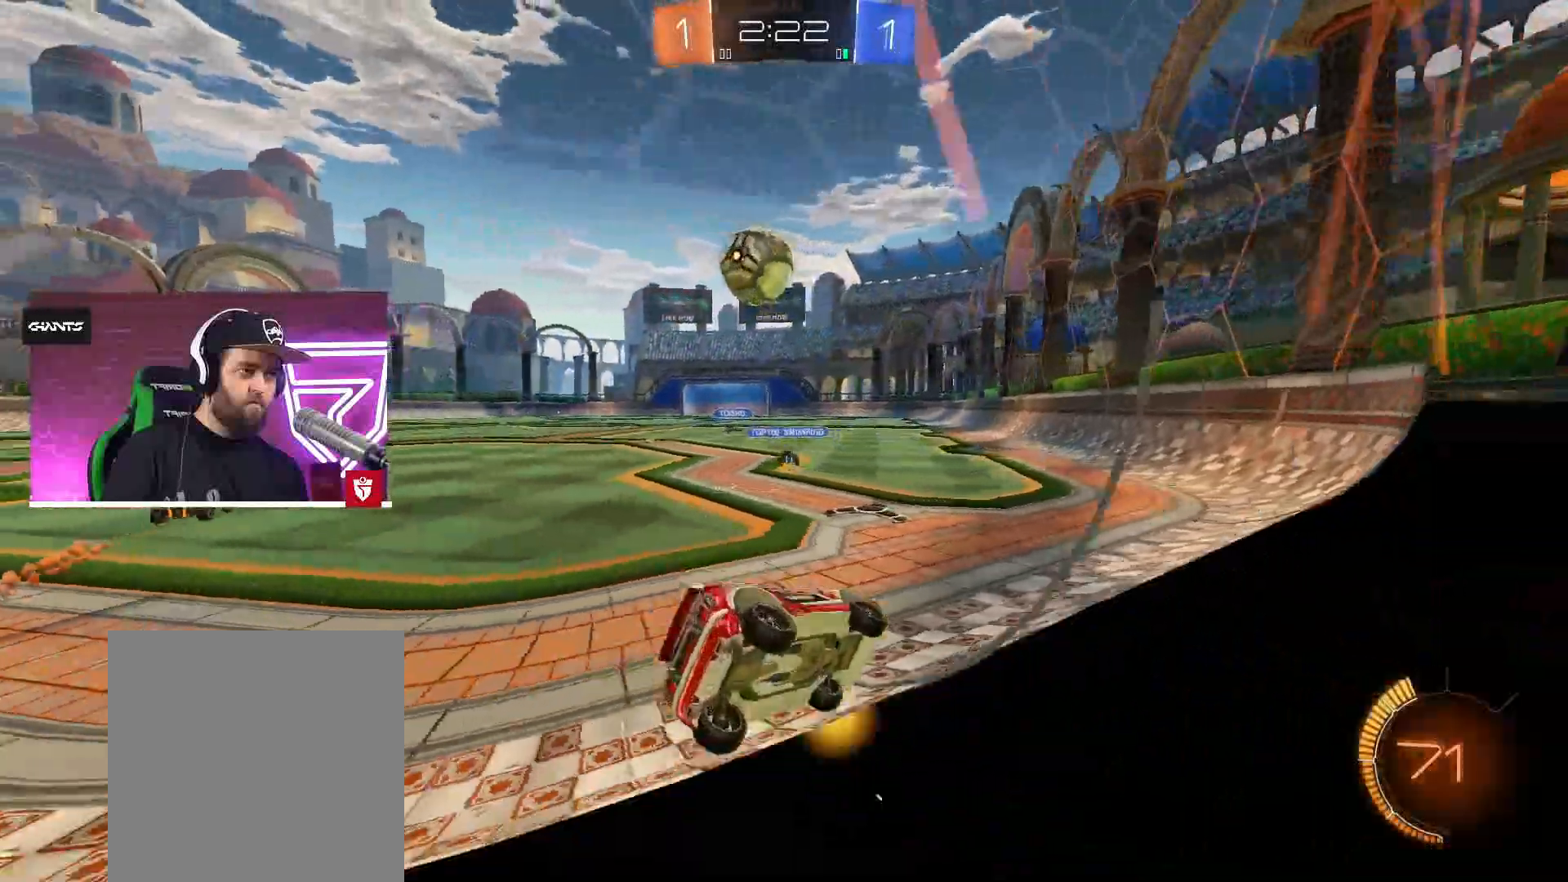
{"buttons": ["L1", "R2"], "left_stick": "left", "right_stick": "center", "events": [[83, "CROSS", "down"], [317, "left_stick", "left"], [383, "CROSS", "up"], [400, "L1", "down"]]}
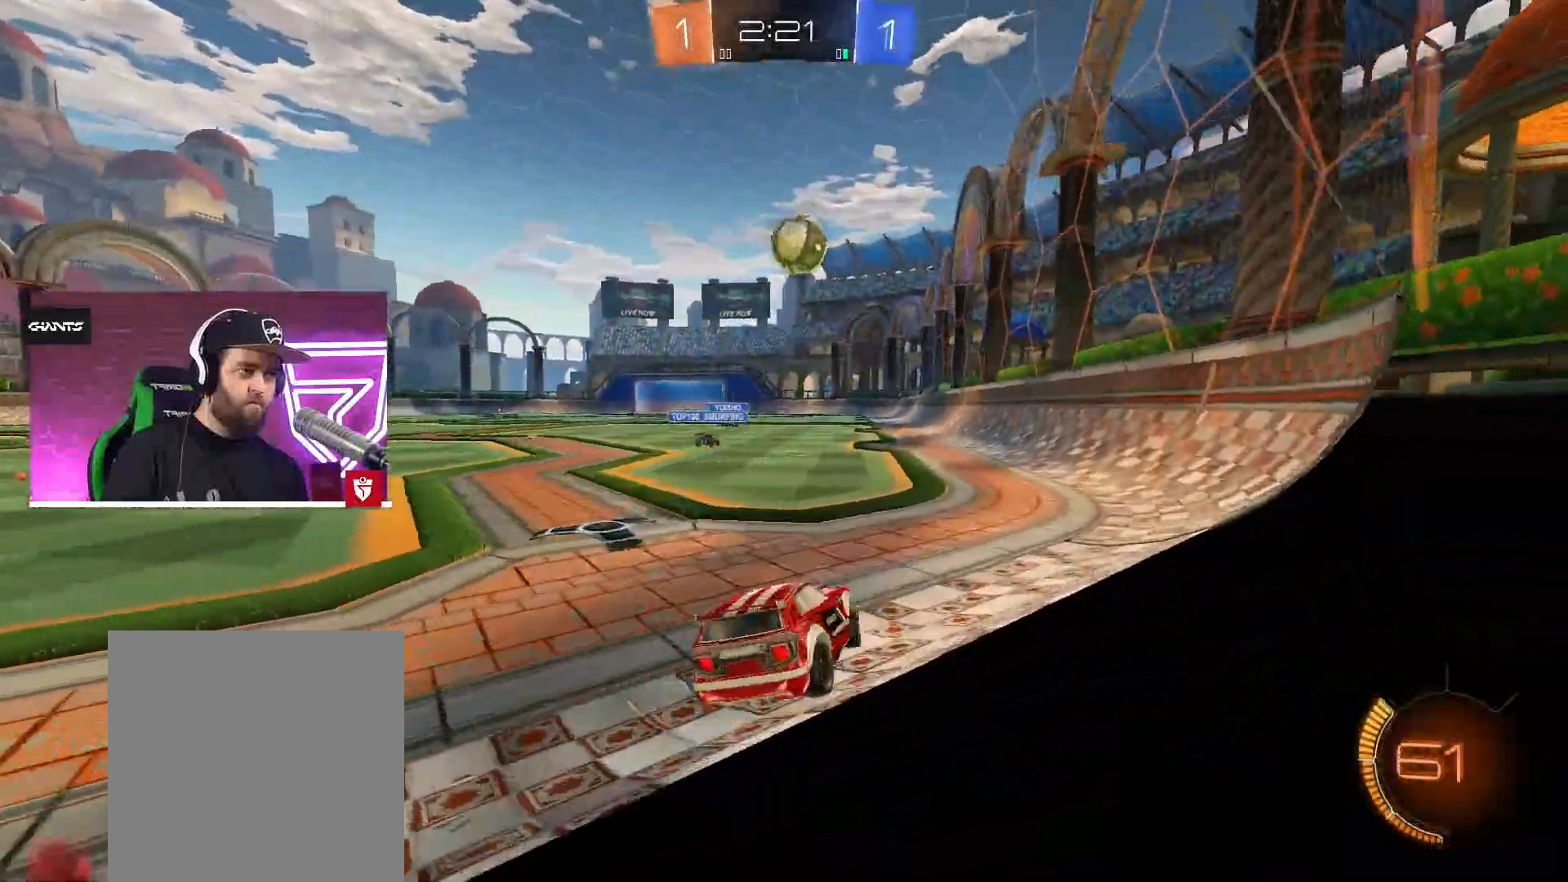
{"buttons": ["R2"], "left_stick": "left", "right_stick": "center", "events": [[83, "L1", "up"]]}
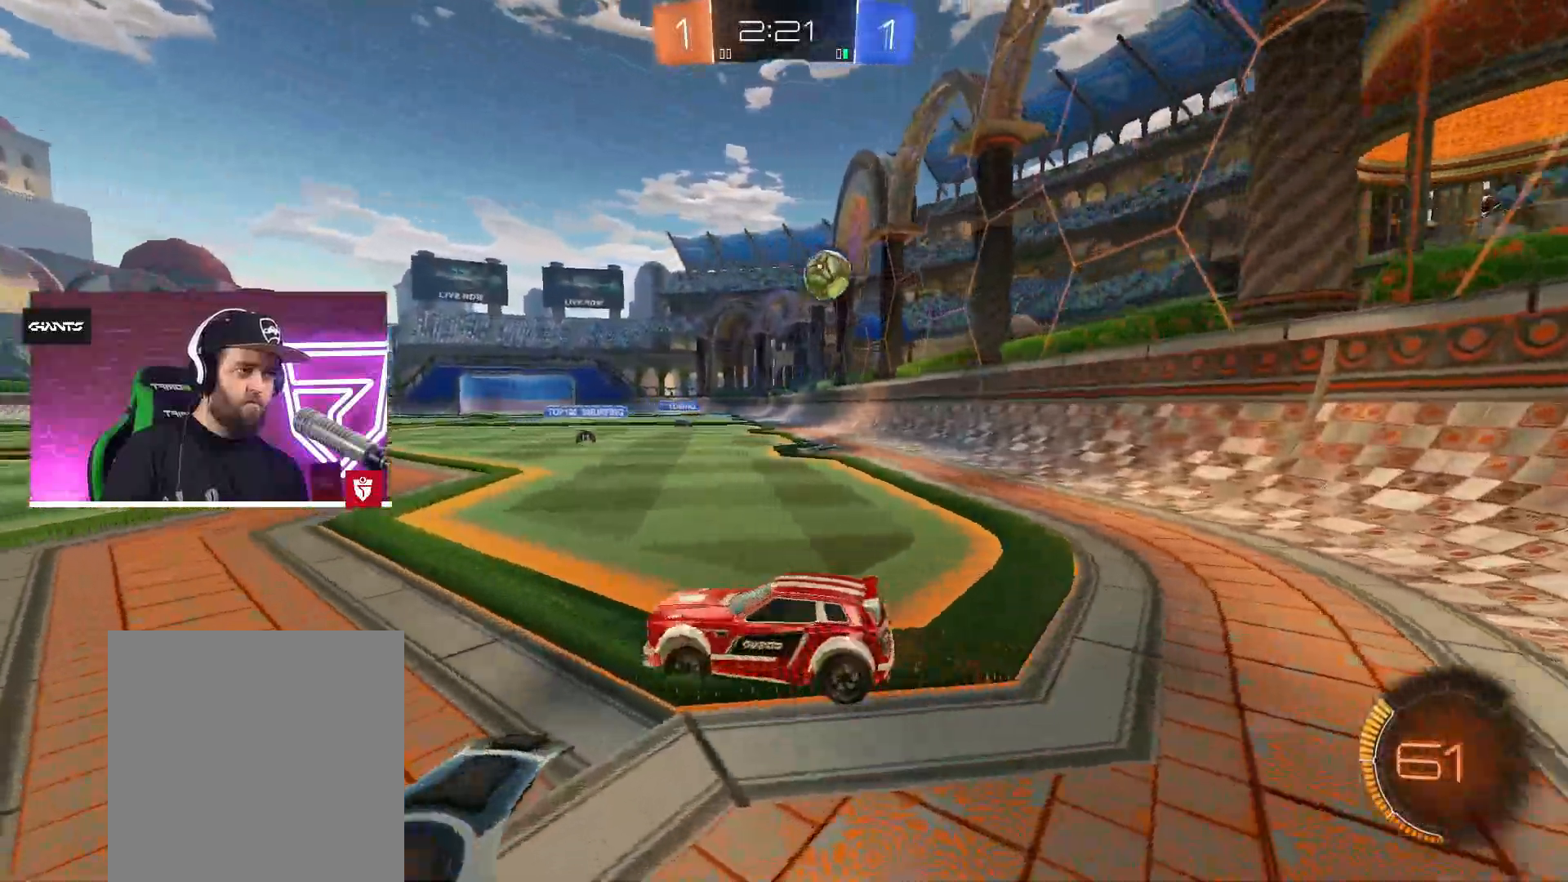
{"buttons": ["R2"], "left_stick": "left", "right_stick": "center", "events": []}
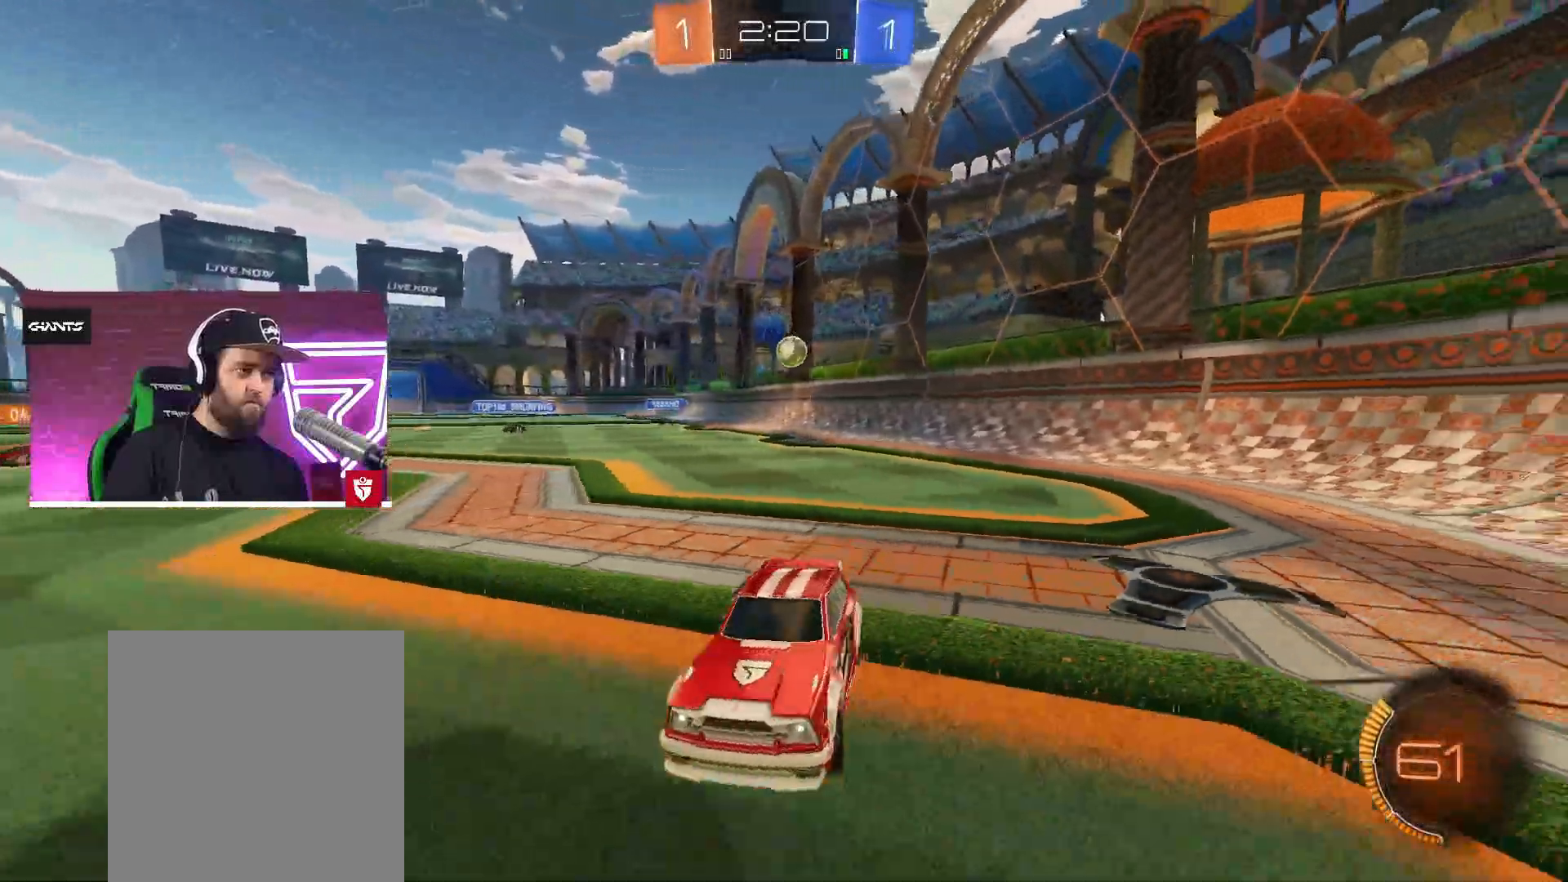
{"buttons": ["R2"], "left_stick": "up-right", "right_stick": "center", "events": [[83, "left_stick", "center"], [167, "left_stick", "up-right"], [200, "L1", "down"], [417, "L1", "up"]]}
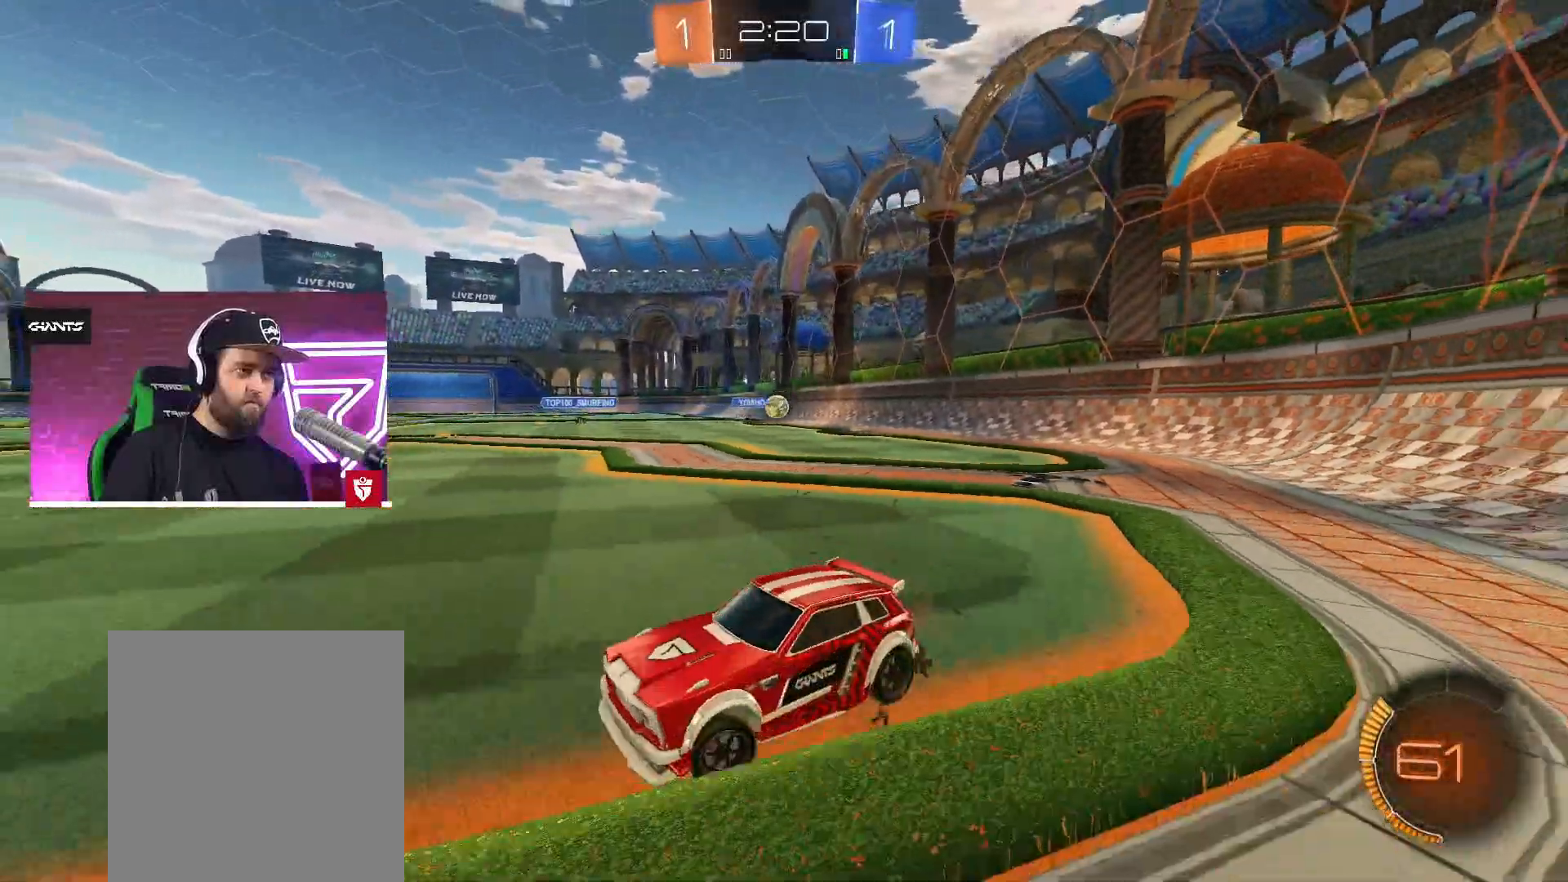
{"buttons": ["R2"], "left_stick": "left", "right_stick": "center", "events": [[483, "left_stick", "left"]]}
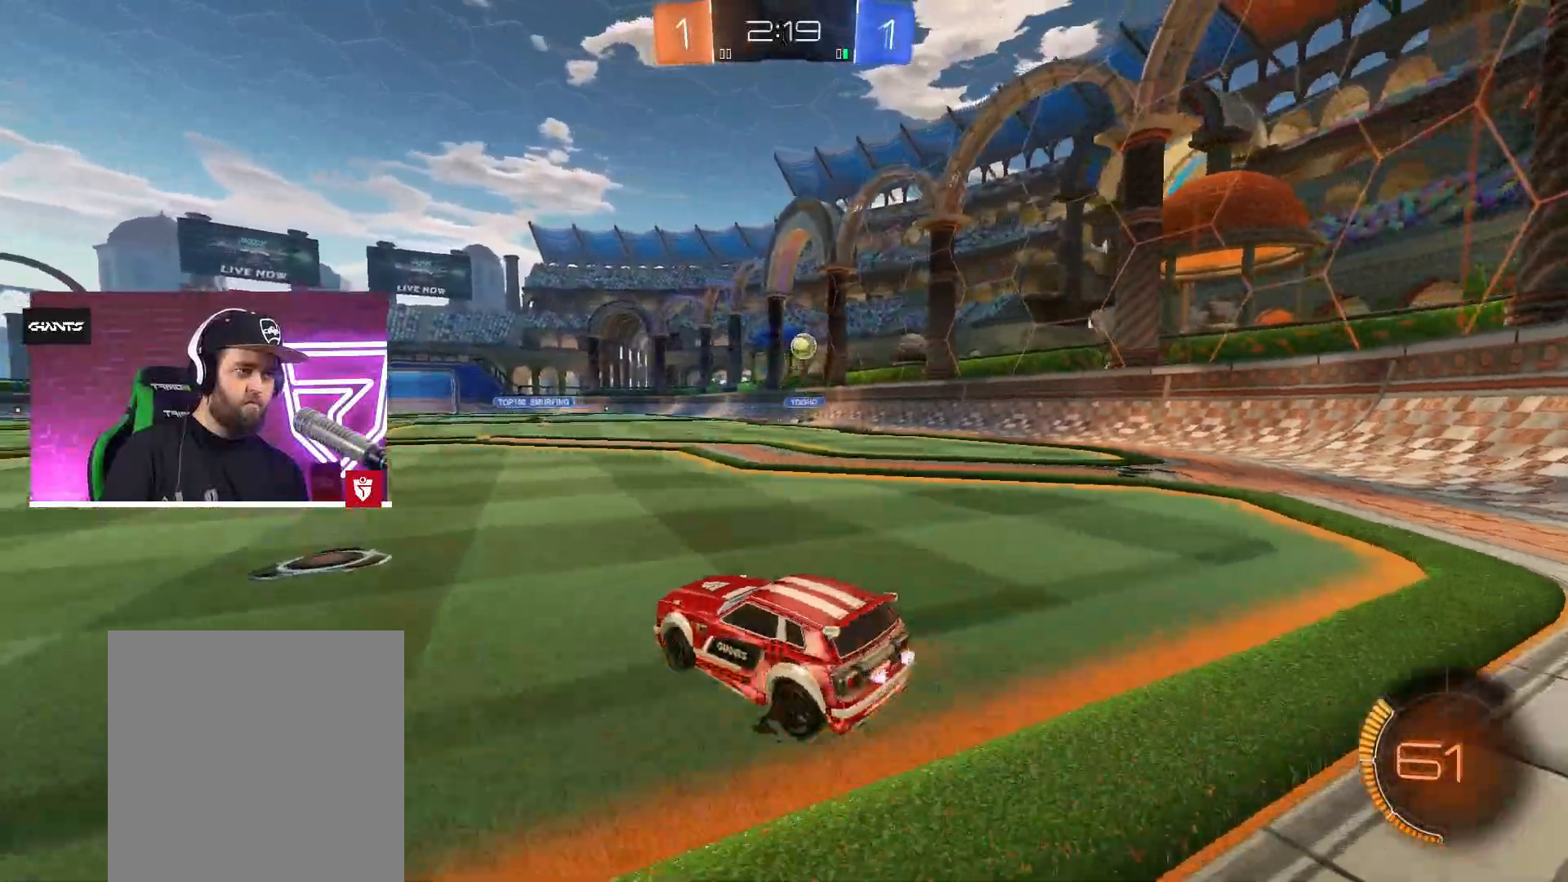
{"buttons": ["R2"], "left_stick": "left", "right_stick": "center", "events": []}
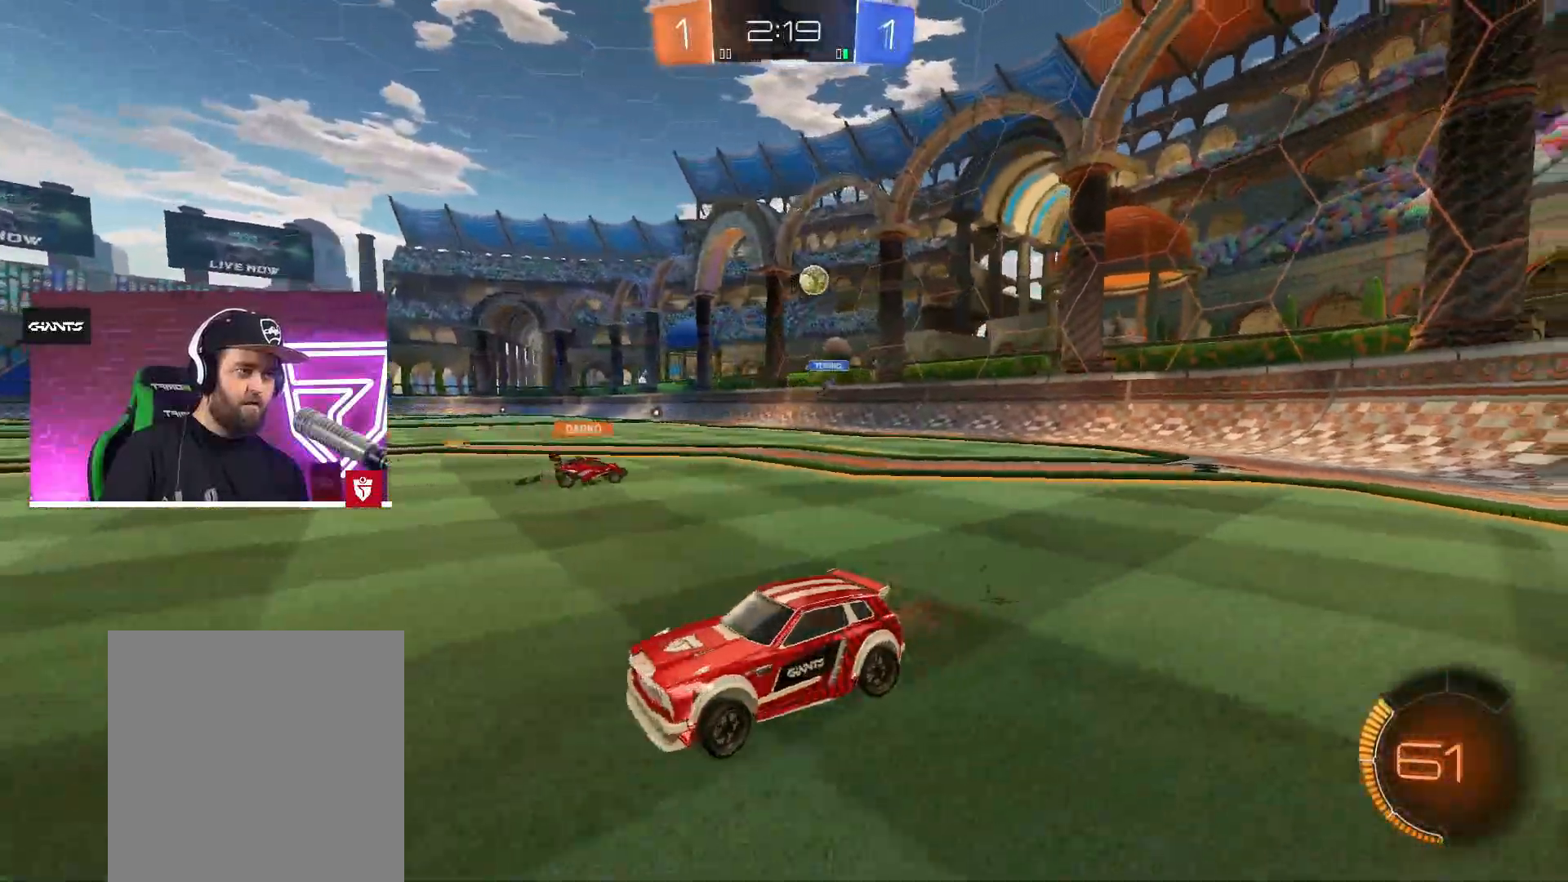
{"buttons": ["CROSS", "R2"], "left_stick": "center", "right_stick": "center", "events": [[67, "left_stick", "center"], [433, "CROSS", "down"]]}
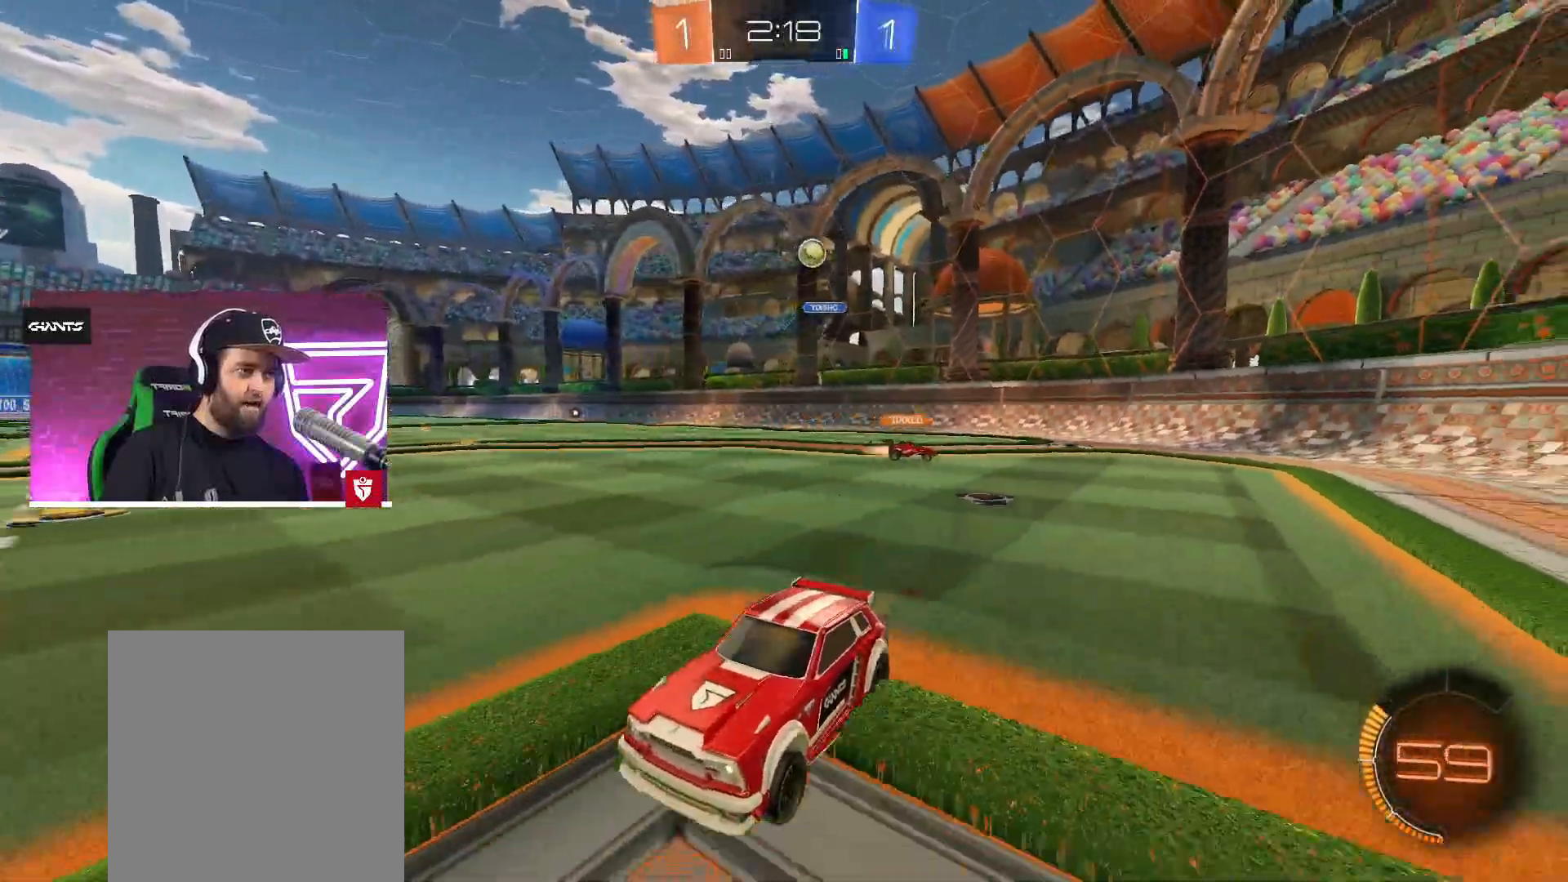
{"buttons": ["R2"], "left_stick": "left", "right_stick": "center", "events": [[267, "CROSS", "up"], [433, "left_stick", "left"]]}
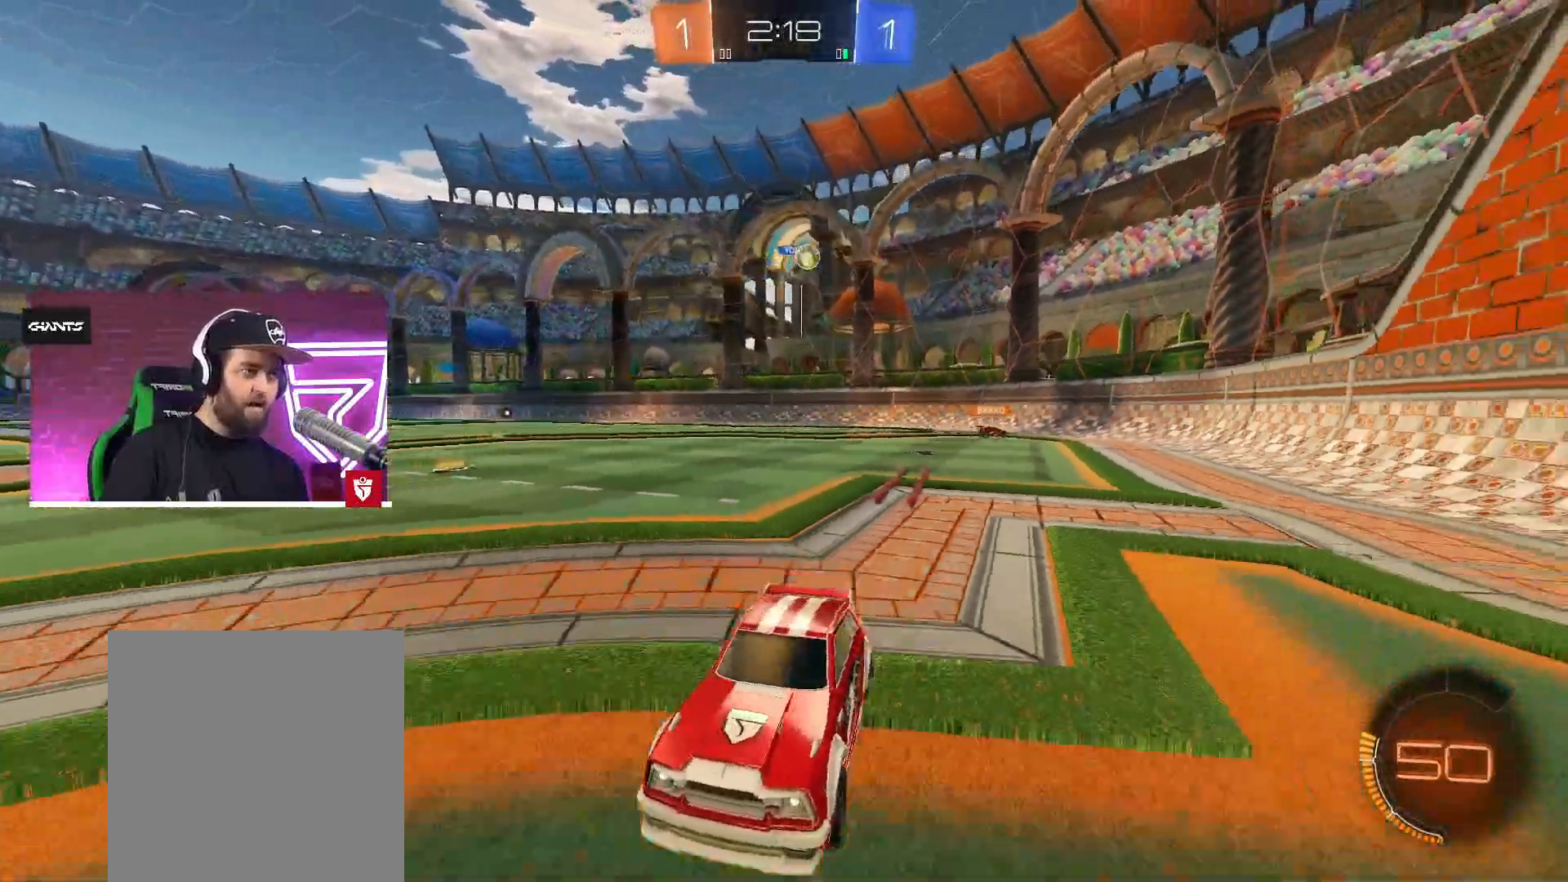
{"buttons": ["L1", "R2"], "left_stick": "up-left", "right_stick": "center", "events": [[300, "L1", "down"], [300, "left_stick", "up-left"]]}
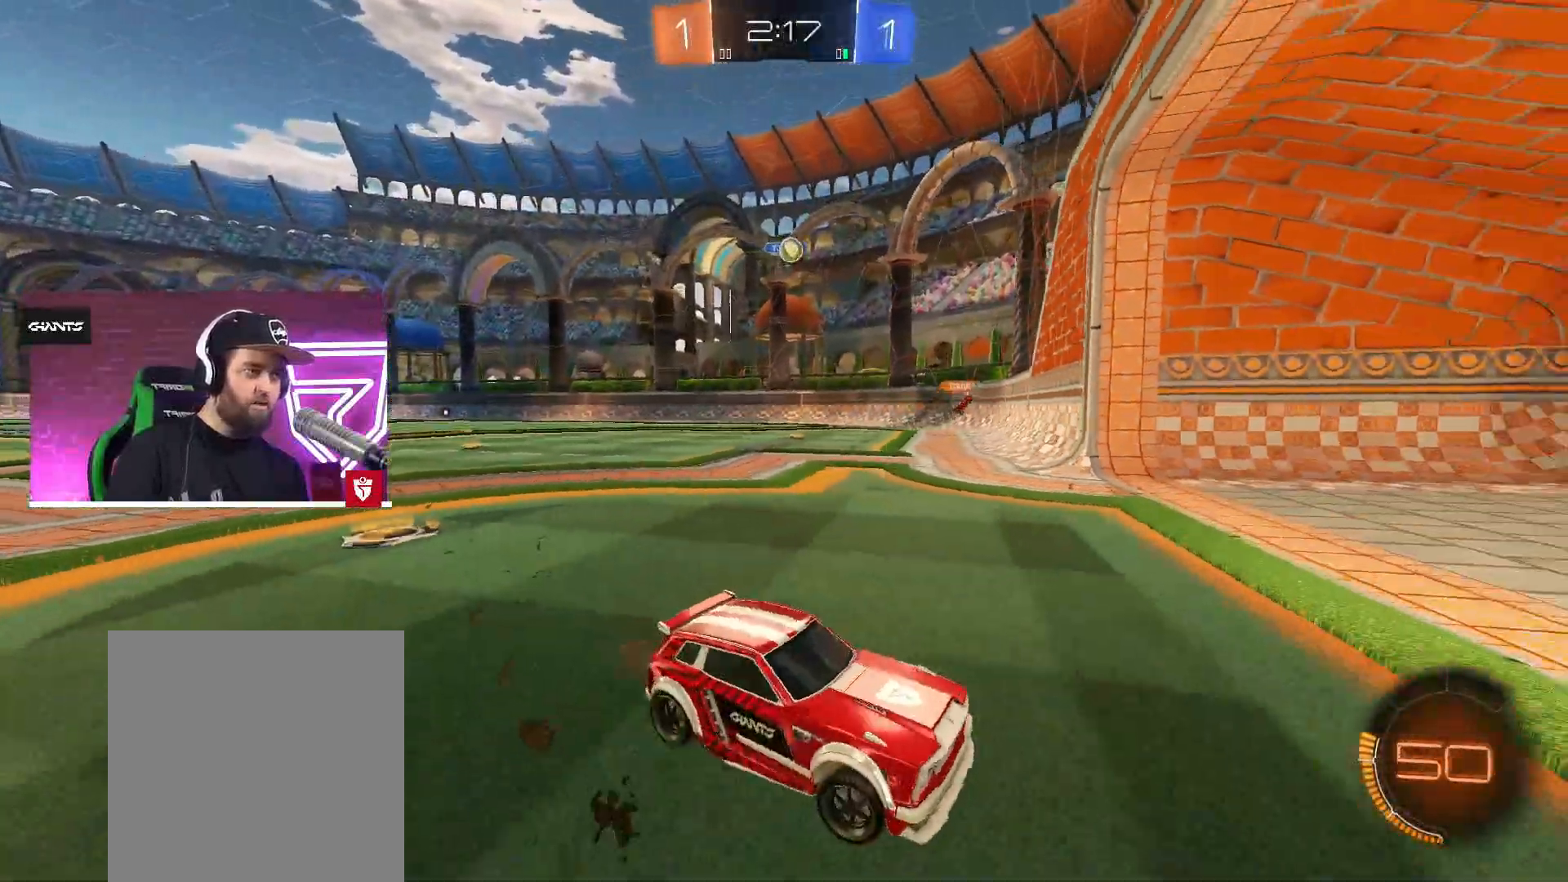
{"buttons": ["R2"], "left_stick": "up-left", "right_stick": "center", "events": [[33, "L1", "up"]]}
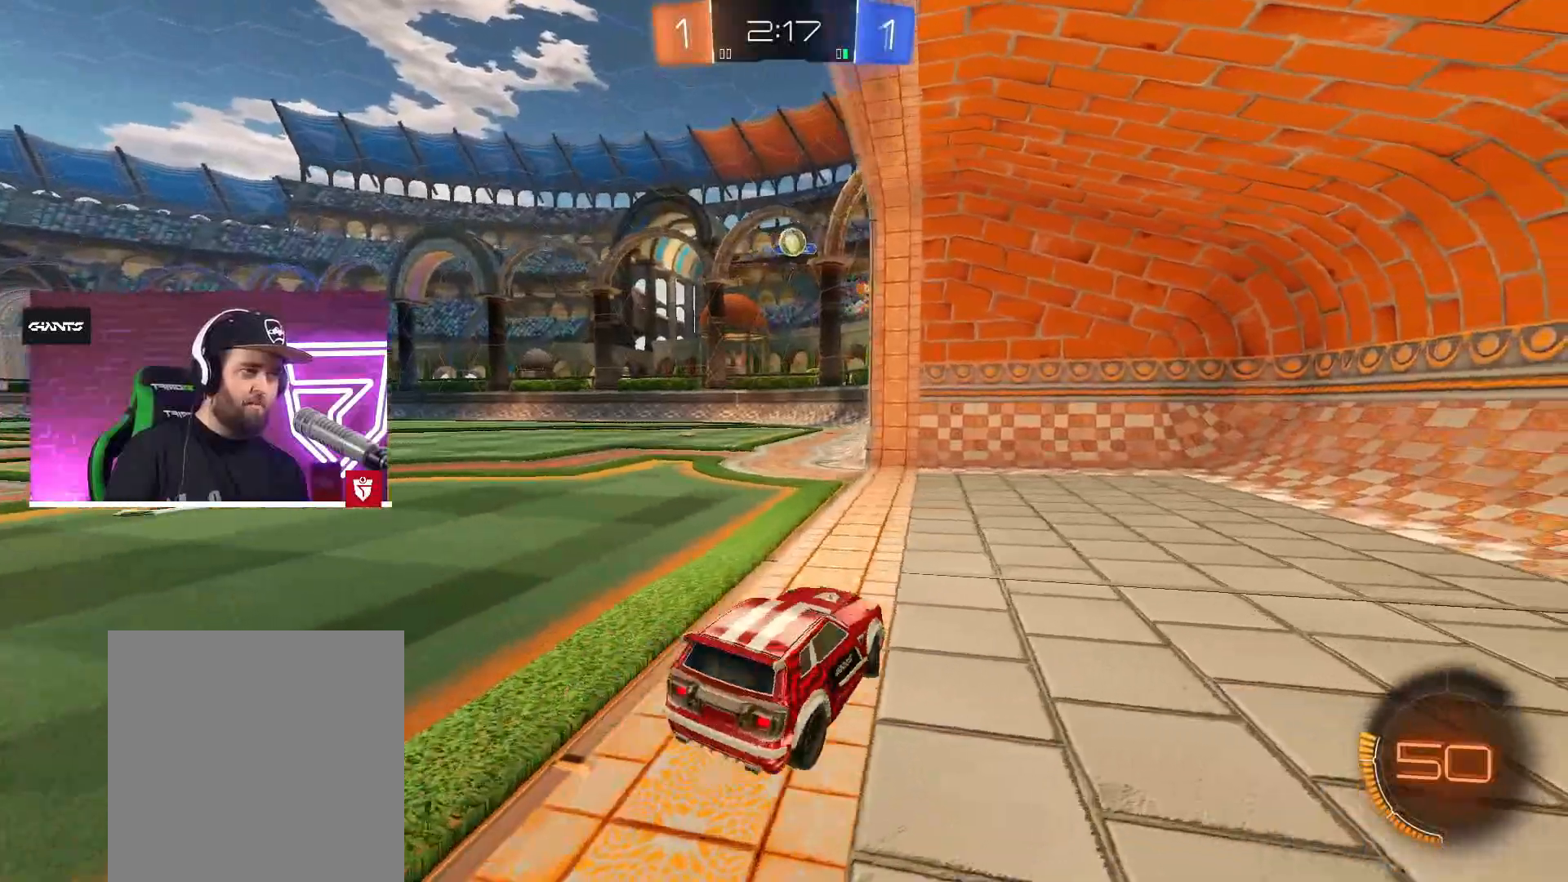
{"buttons": ["R2"], "left_stick": "up-left", "right_stick": "center", "events": [[100, "R2", "up"], [117, "L2", "down"], [250, "L2", "up"], [250, "R2", "down"]]}
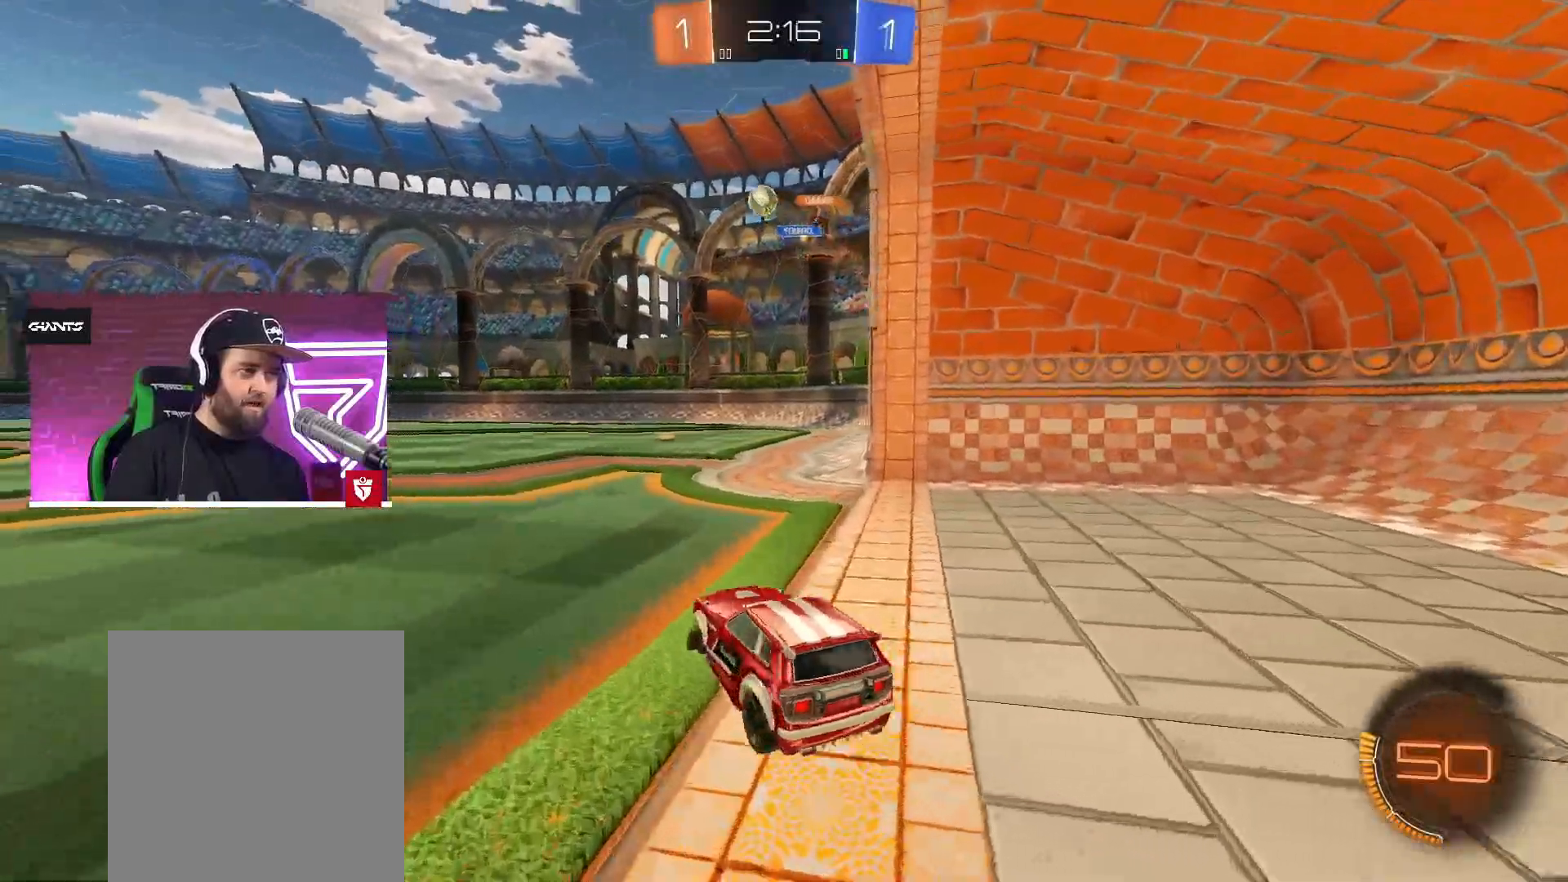
{"buttons": ["CROSS", "R2"], "left_stick": "center", "right_stick": "center", "events": [[83, "left_stick", "left"], [467, "CROSS", "down"], [500, "left_stick", "center"]]}